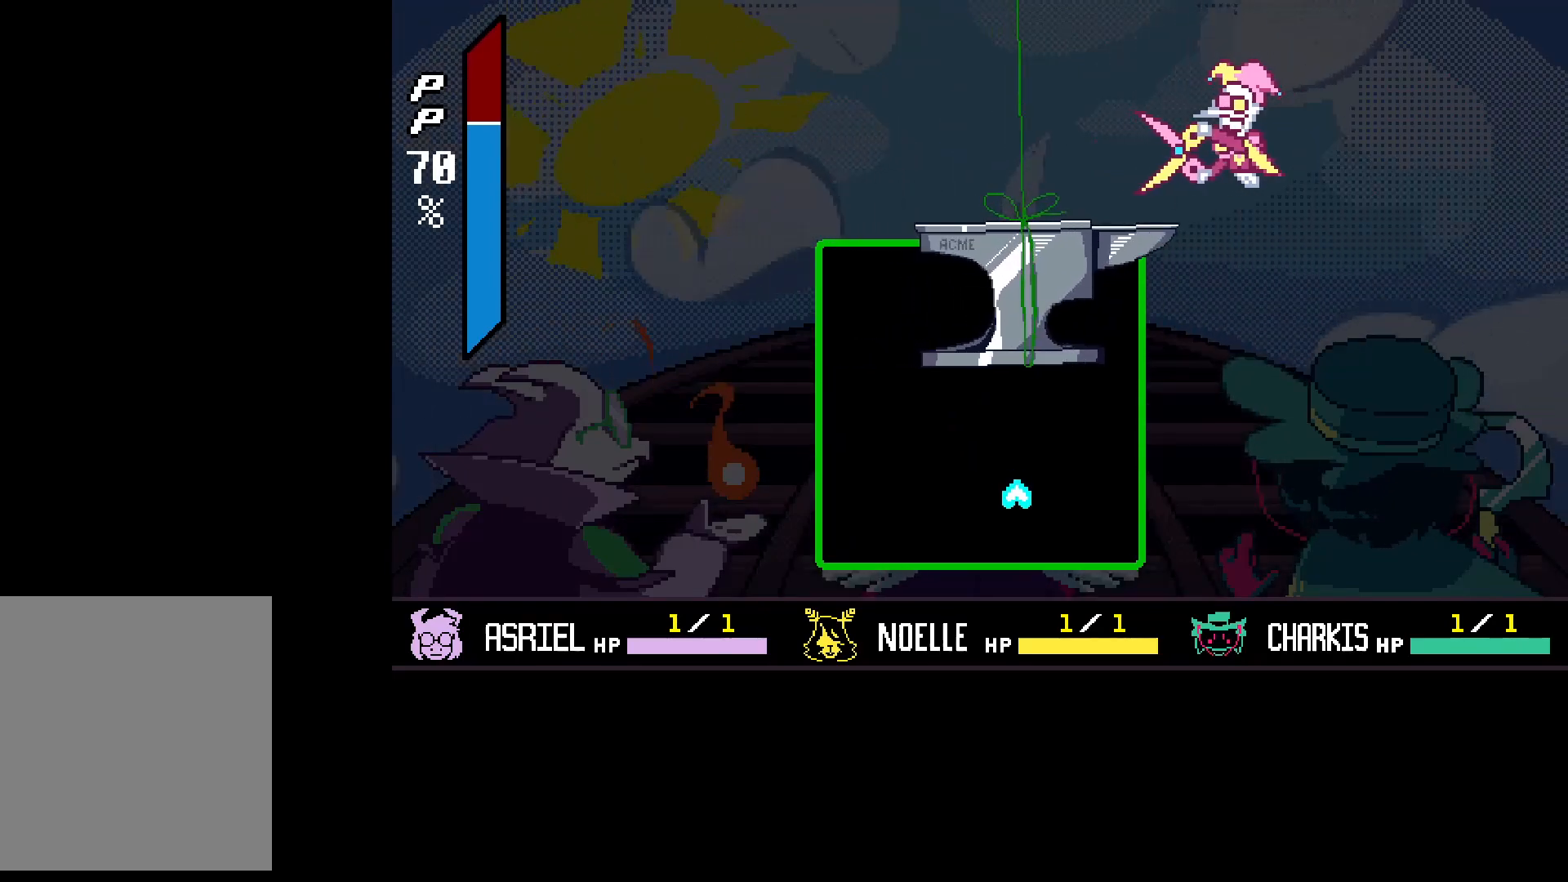
Gameplay with keyboard; each line is a JSON object with the keys held at the frame after it. "events" lists presses ("down") and releases ("up") of "c", "down", "left", "return", "right", "shift", "up", "x" and "z" between this image and that frame as [ms after this image, input, new state], when the widget could be followed in between. No other keys are recorded. Mouse input is not recorded.
{"keys": ["right"], "events": [[67, "down", "down"], [67, "right", "down"], [267, "down", "up"]]}
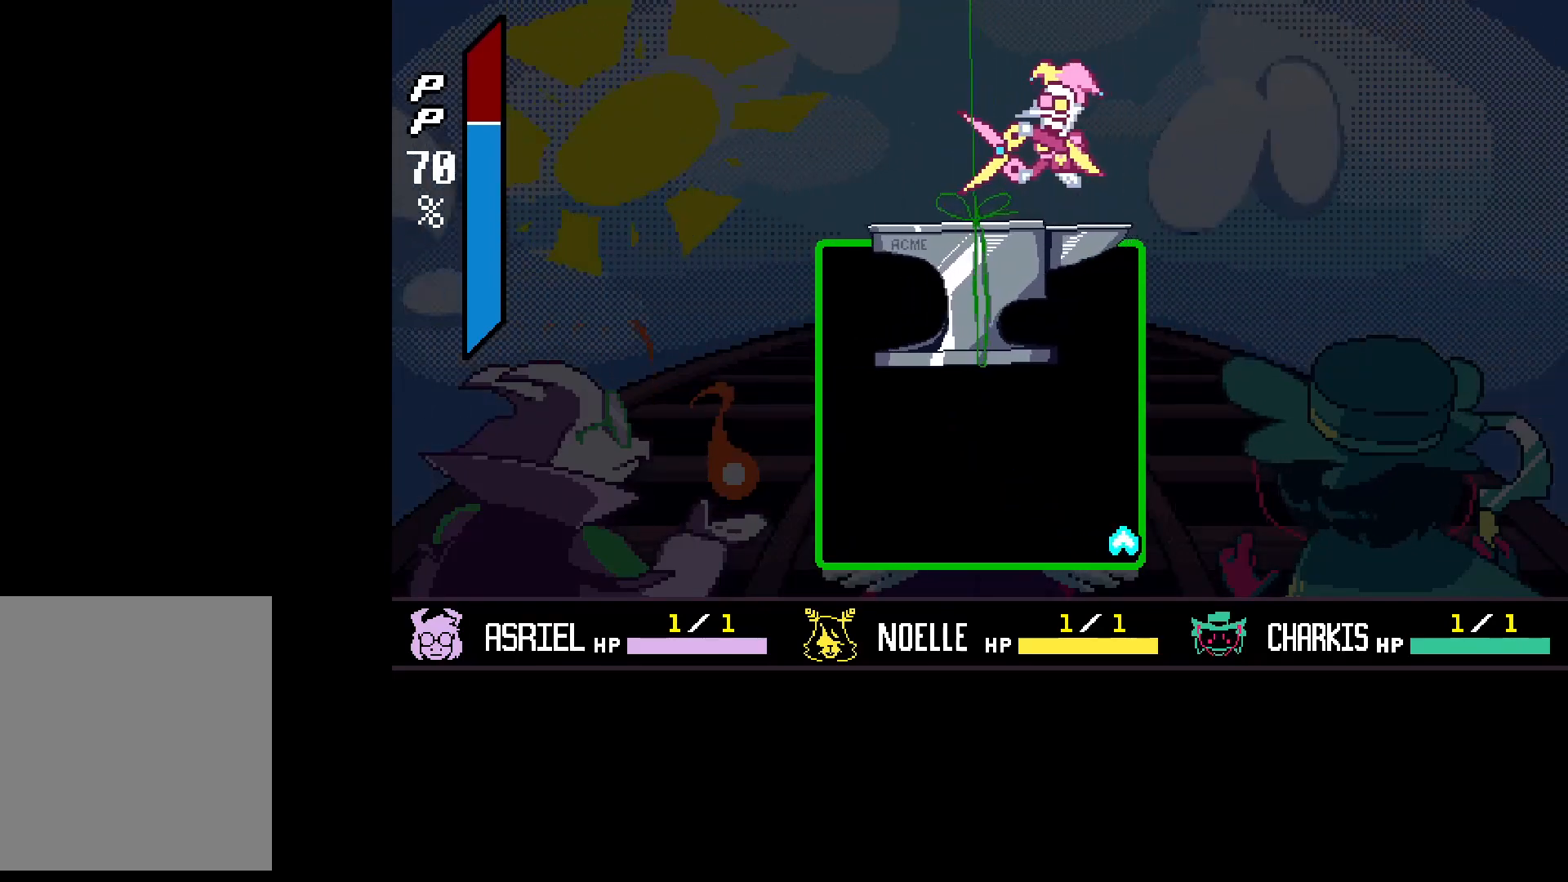
{"keys": [], "events": [[100, "right", "up"]]}
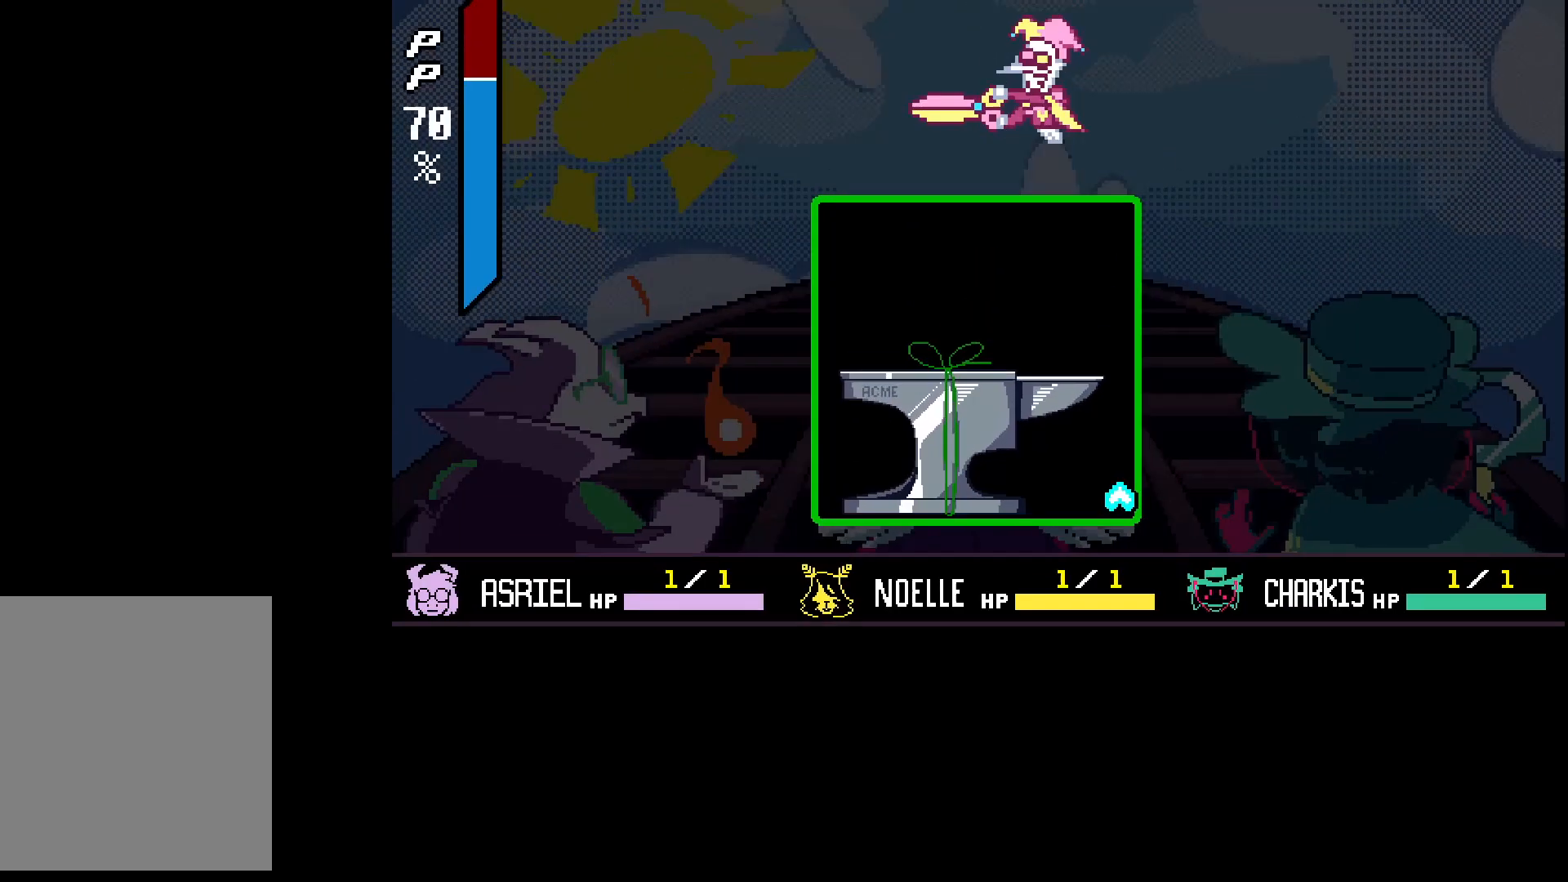
{"keys": [], "events": []}
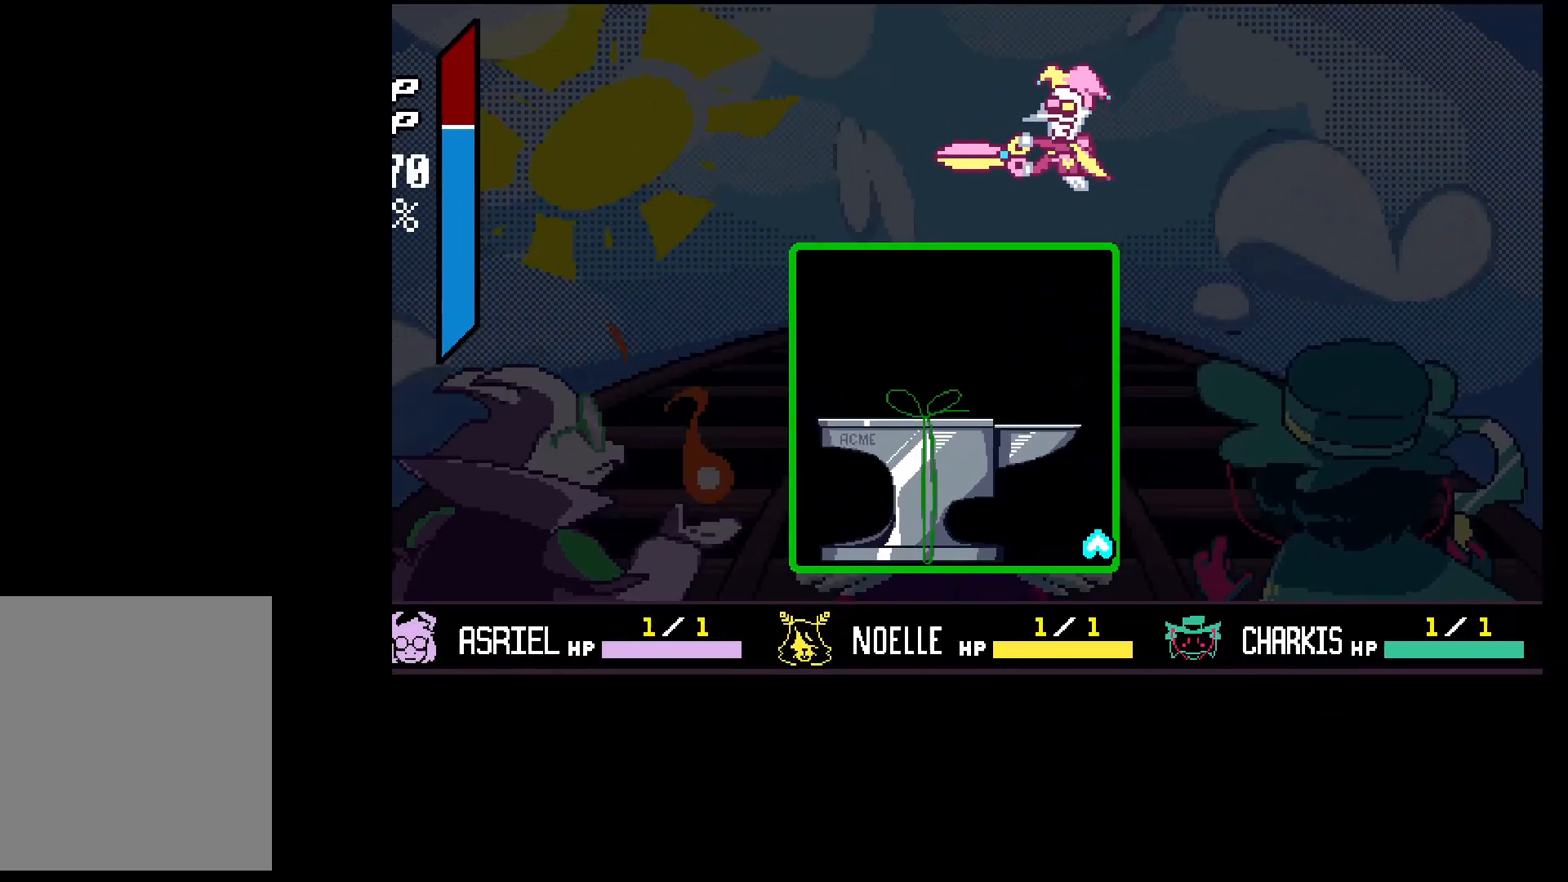
{"keys": [], "events": []}
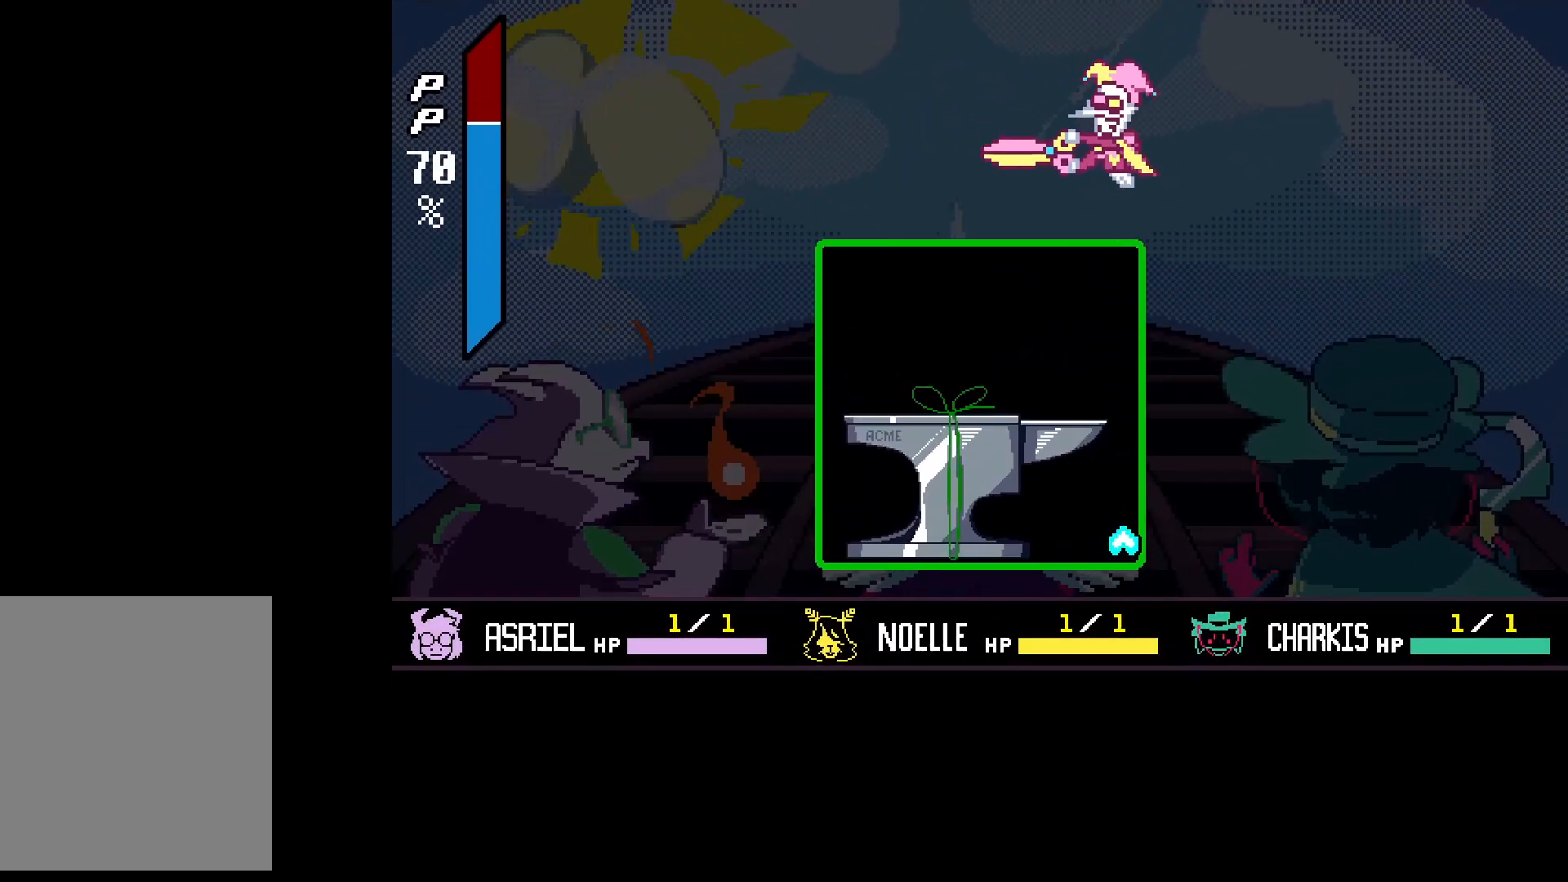
{"keys": [], "events": []}
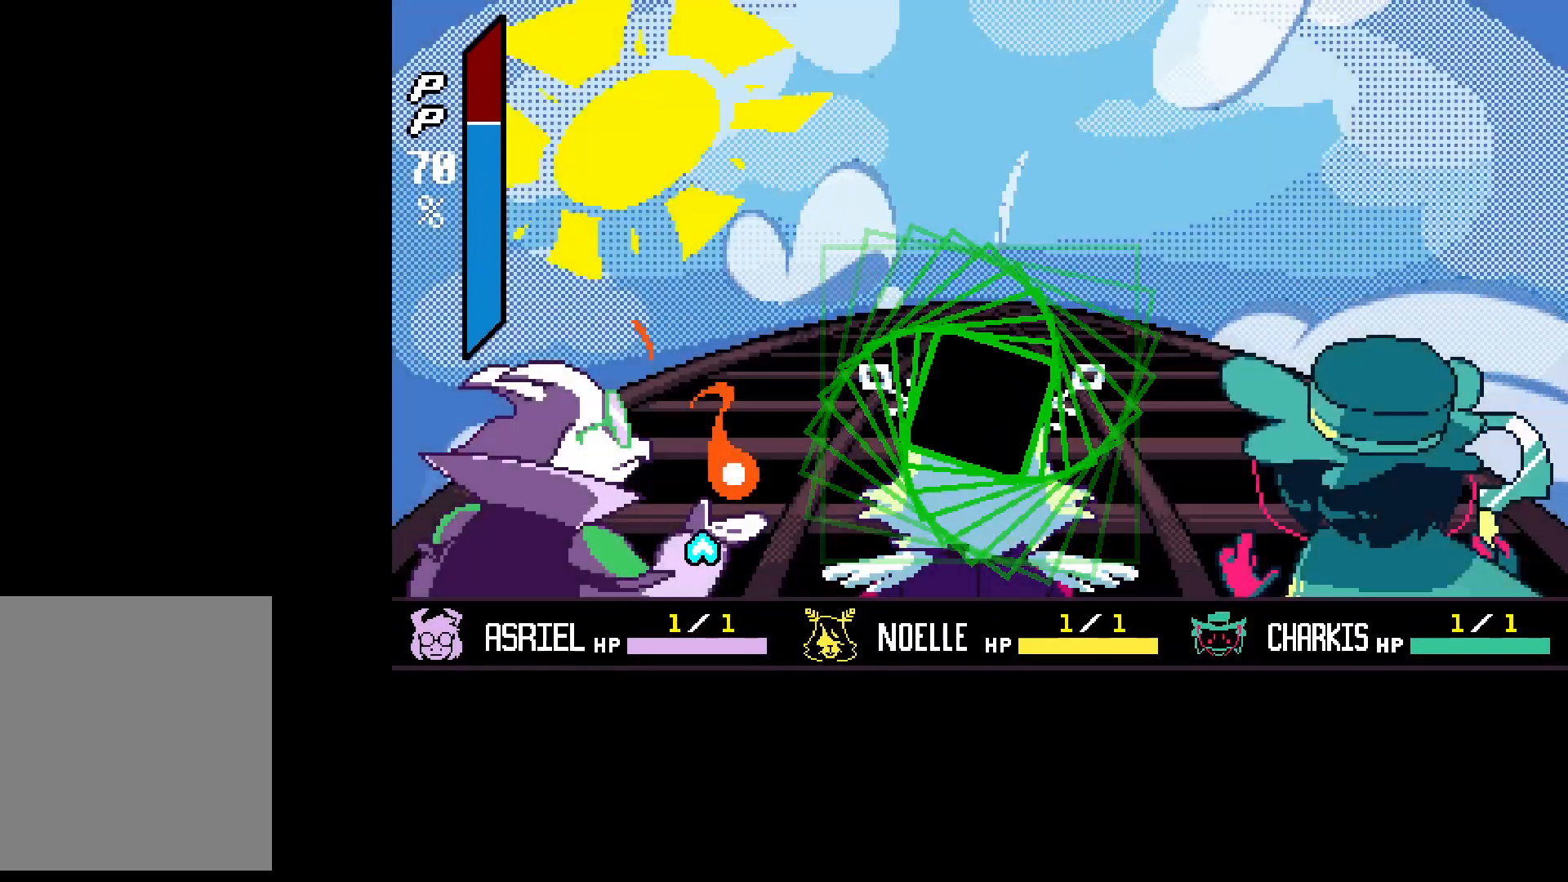
{"keys": ["z"], "events": [[300, "z", "down"], [400, "z", "up"], [433, "z", "down"]]}
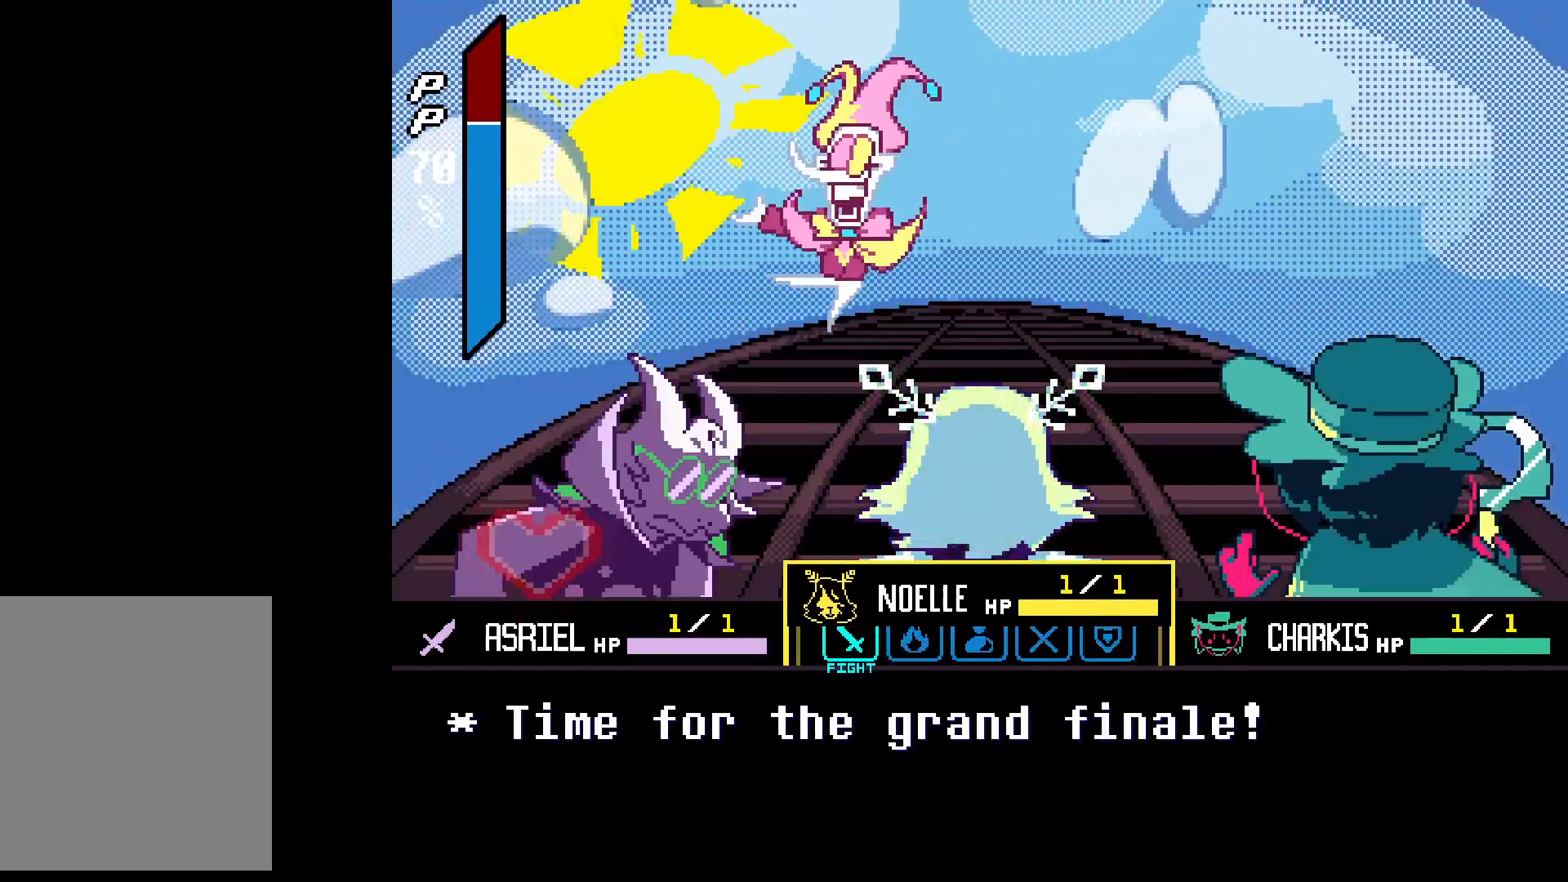
{"keys": ["z"], "events": [[33, "right", "down"], [33, "z", "up"], [167, "right", "up"], [167, "z", "down"], [267, "right", "down"], [267, "z", "up"], [367, "right", "up"], [367, "z", "down"], [400, "z", "up"], [500, "z", "down"]]}
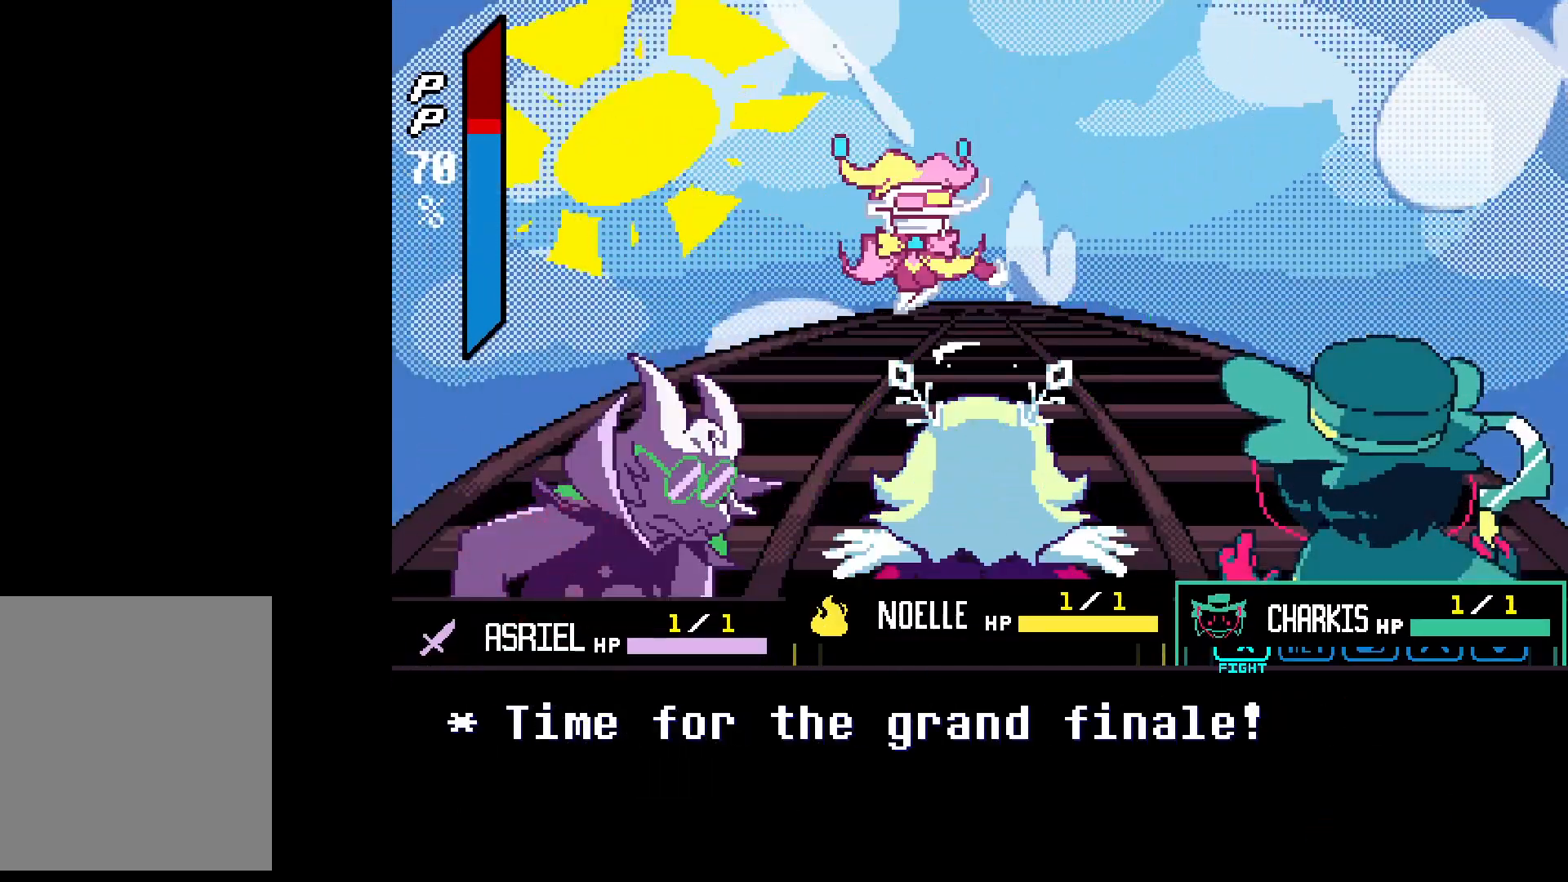
{"keys": ["c"], "events": [[100, "z", "up"], [167, "z", "down"], [267, "z", "up"], [333, "z", "down"], [433, "c", "down"], [500, "z", "up"]]}
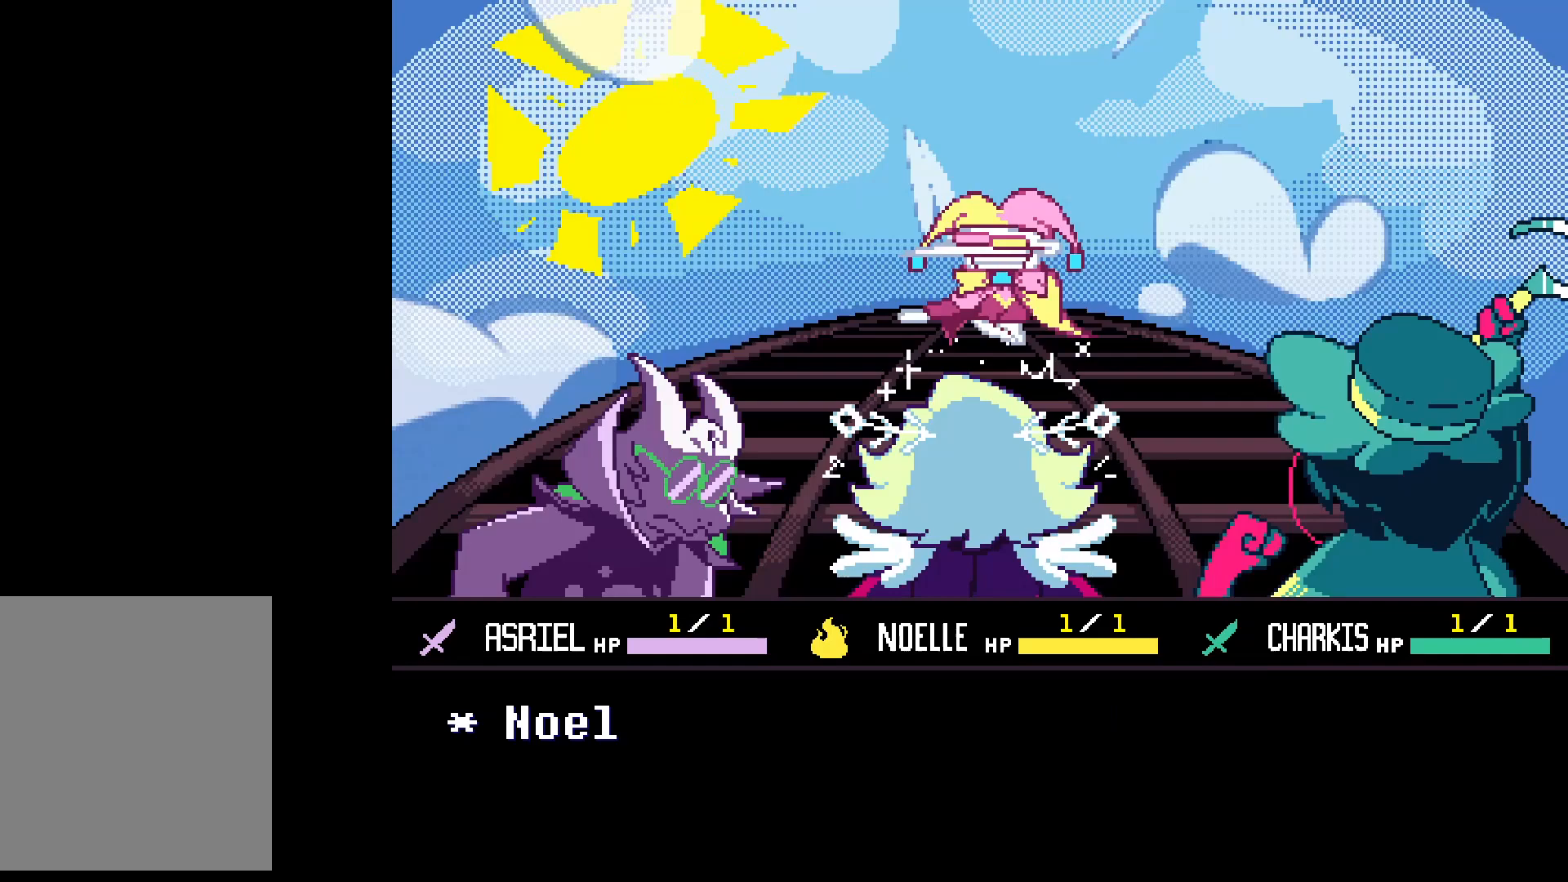
{"keys": ["c"], "events": []}
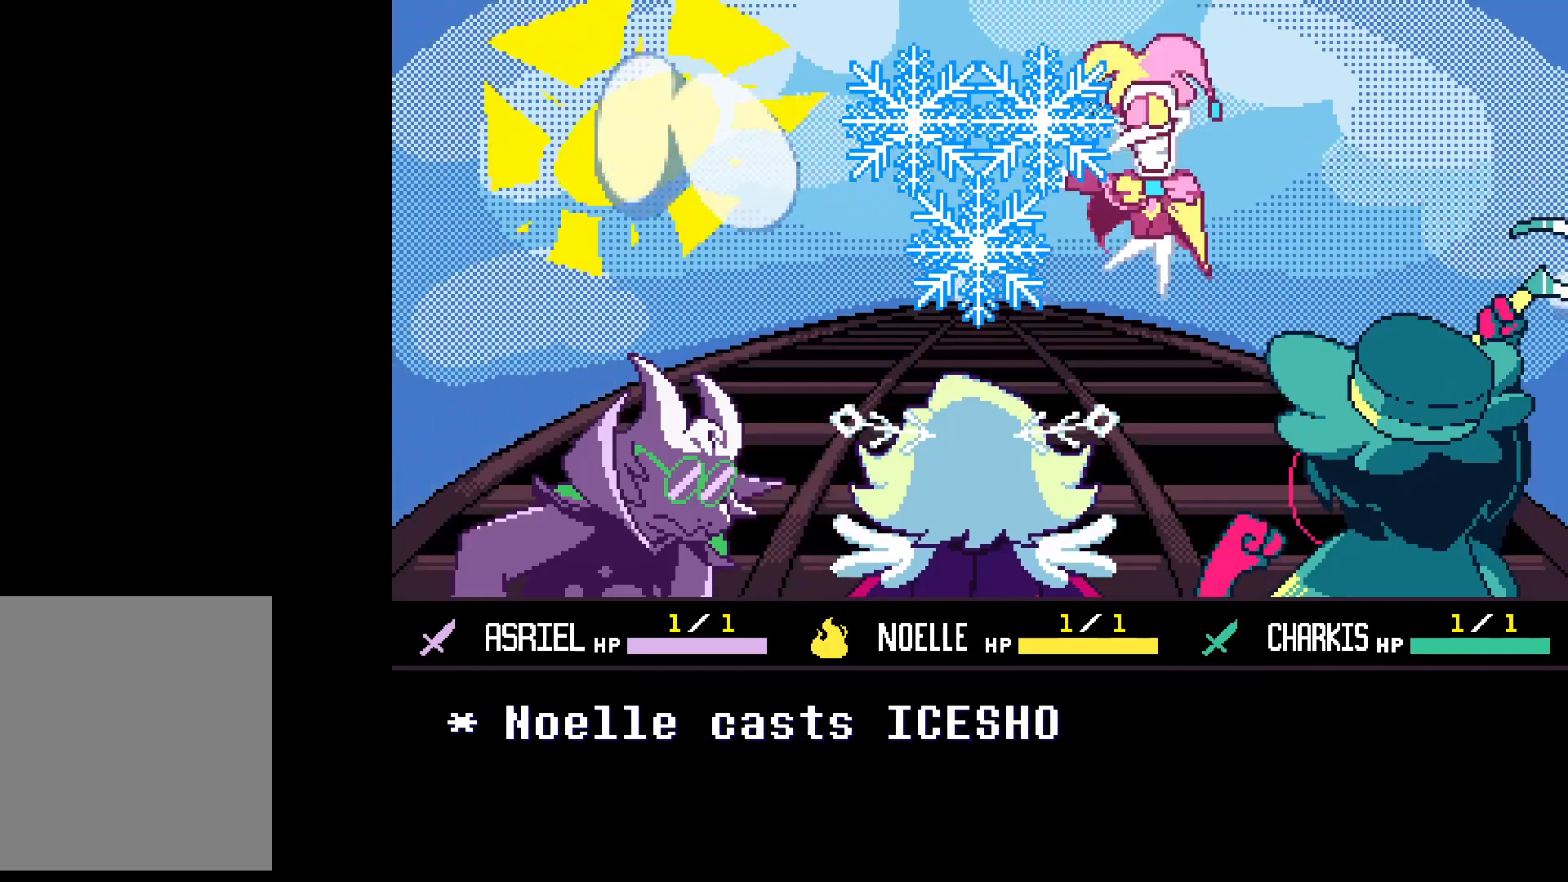
{"keys": ["c"], "events": []}
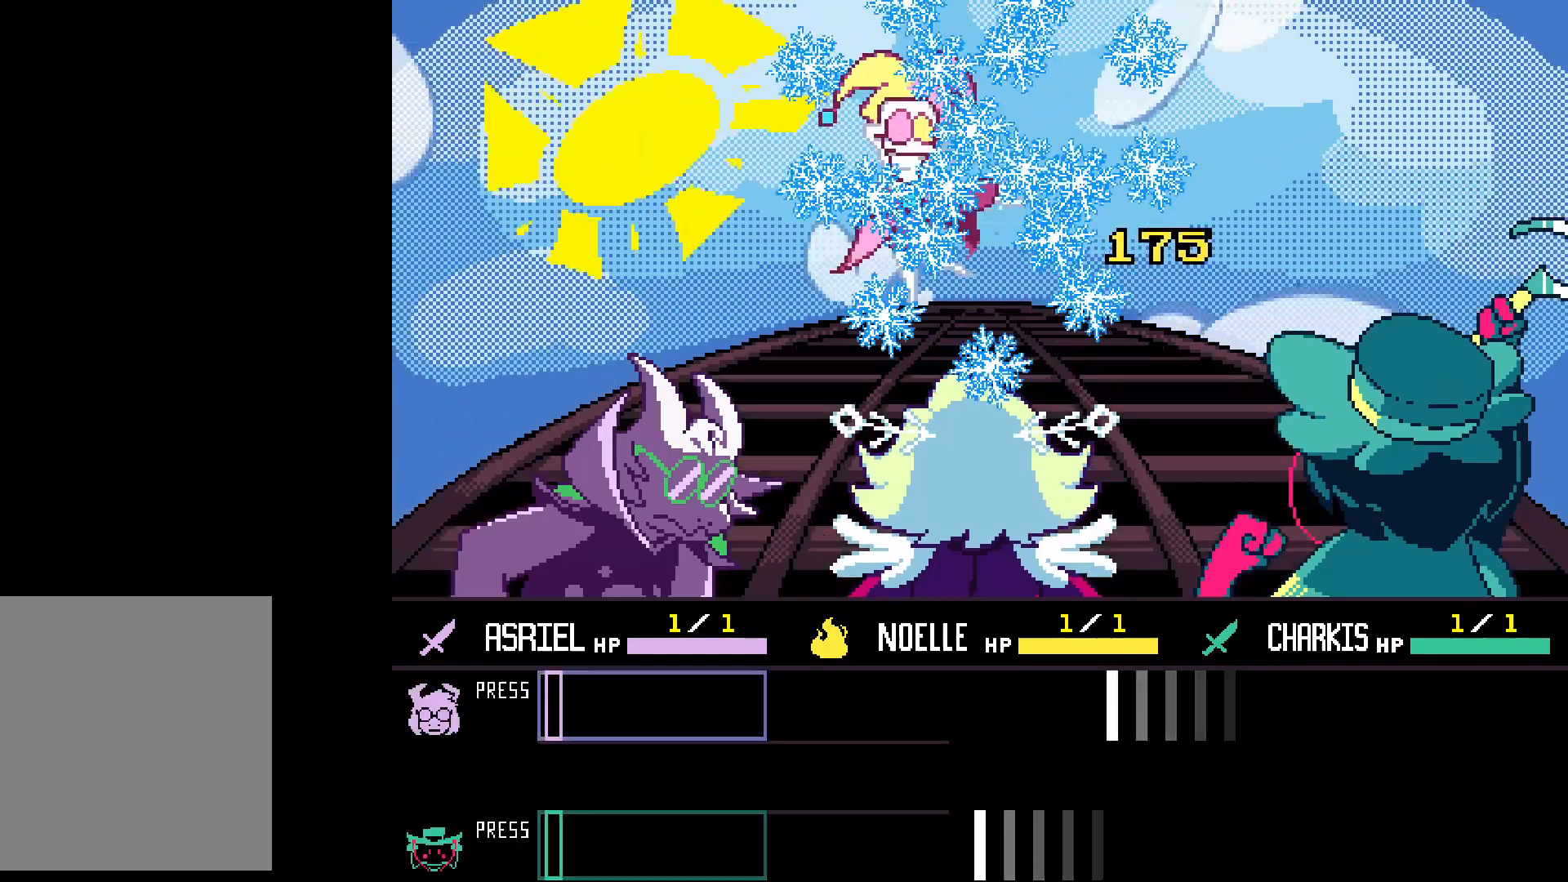
{"keys": [], "events": [[100, "c", "up"]]}
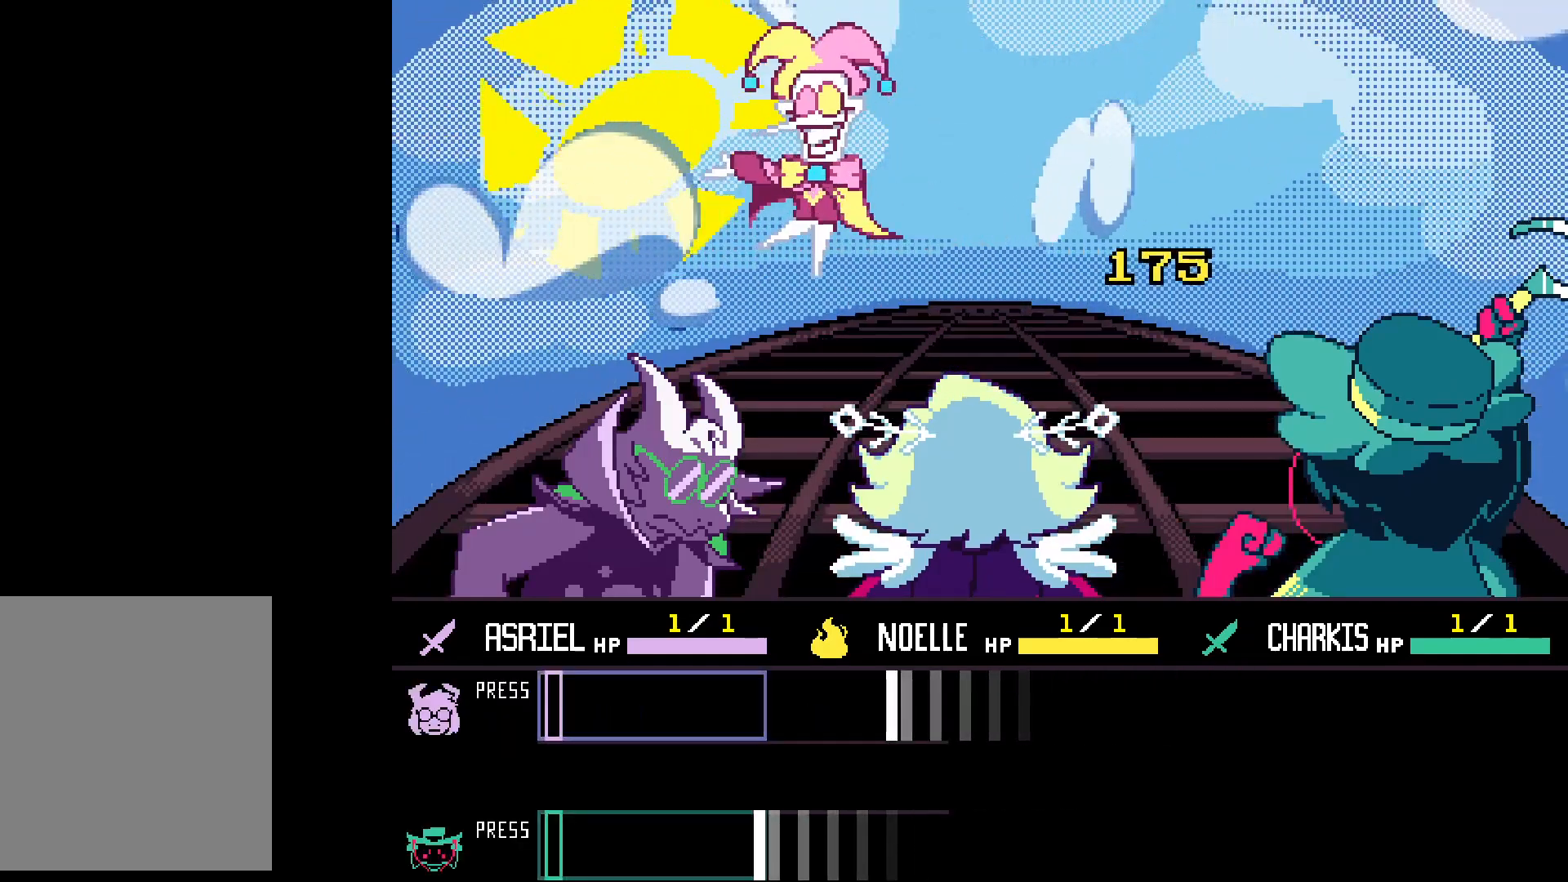
{"keys": ["z"], "events": [[467, "z", "down"]]}
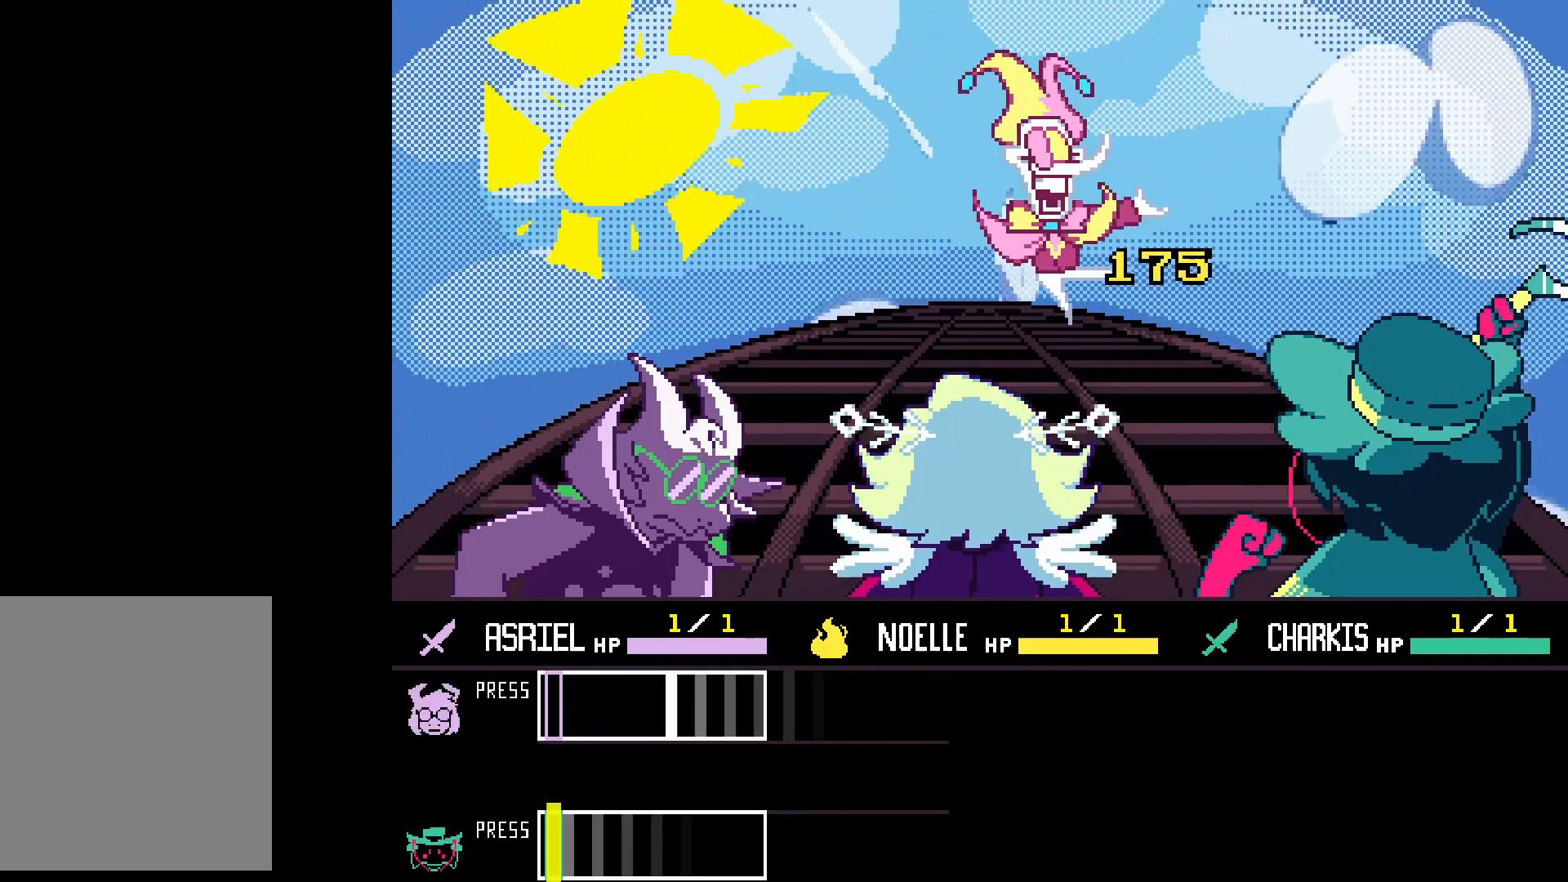
{"keys": [], "events": [[67, "z", "up"], [267, "z", "down"], [400, "z", "up"]]}
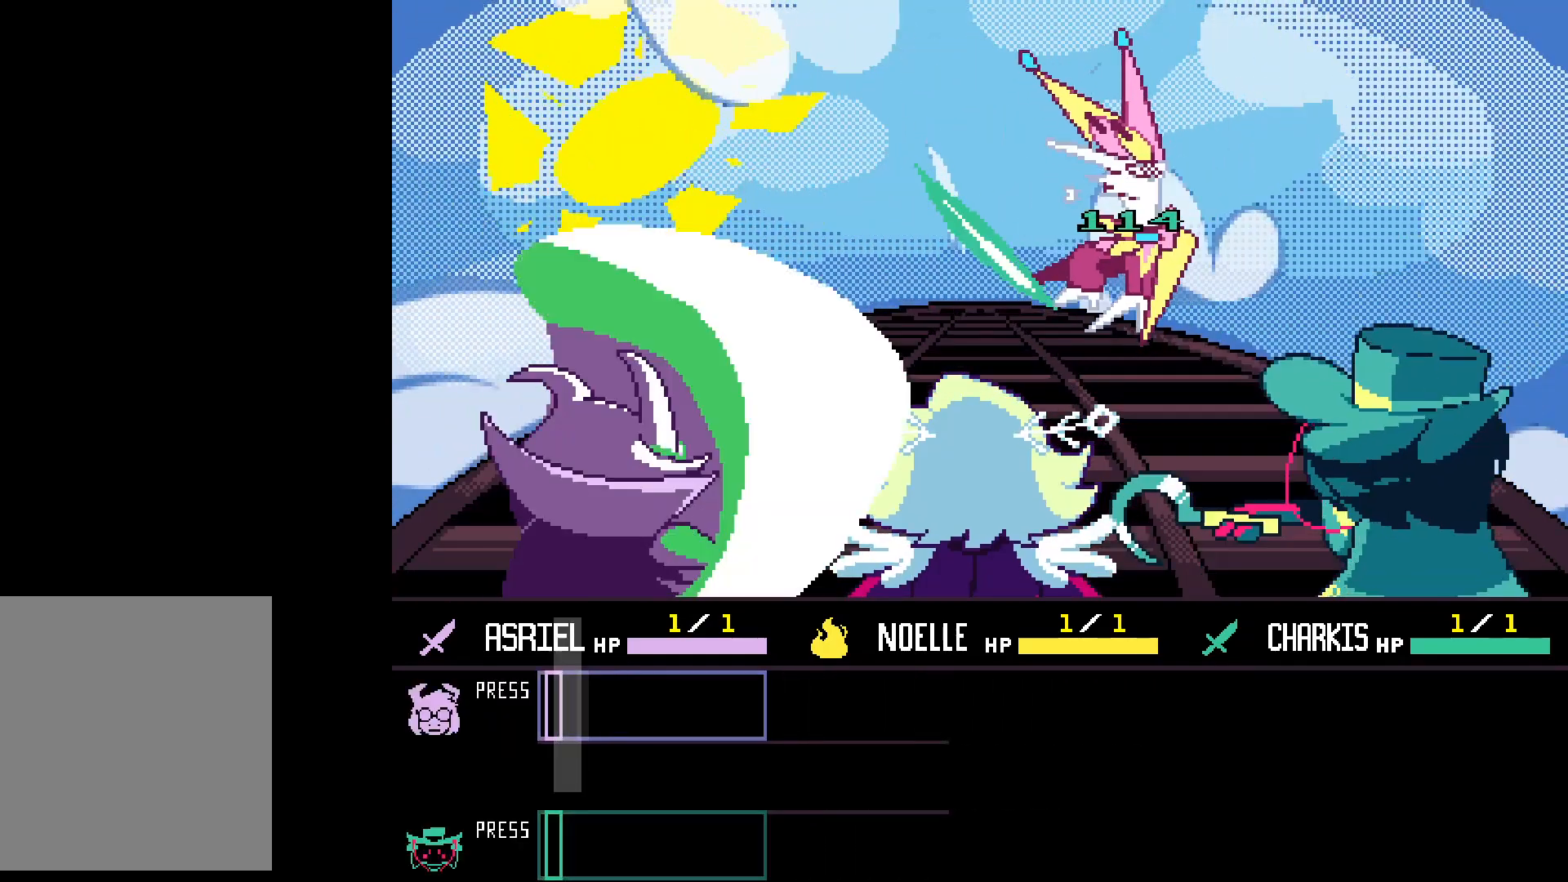
{"keys": [], "events": []}
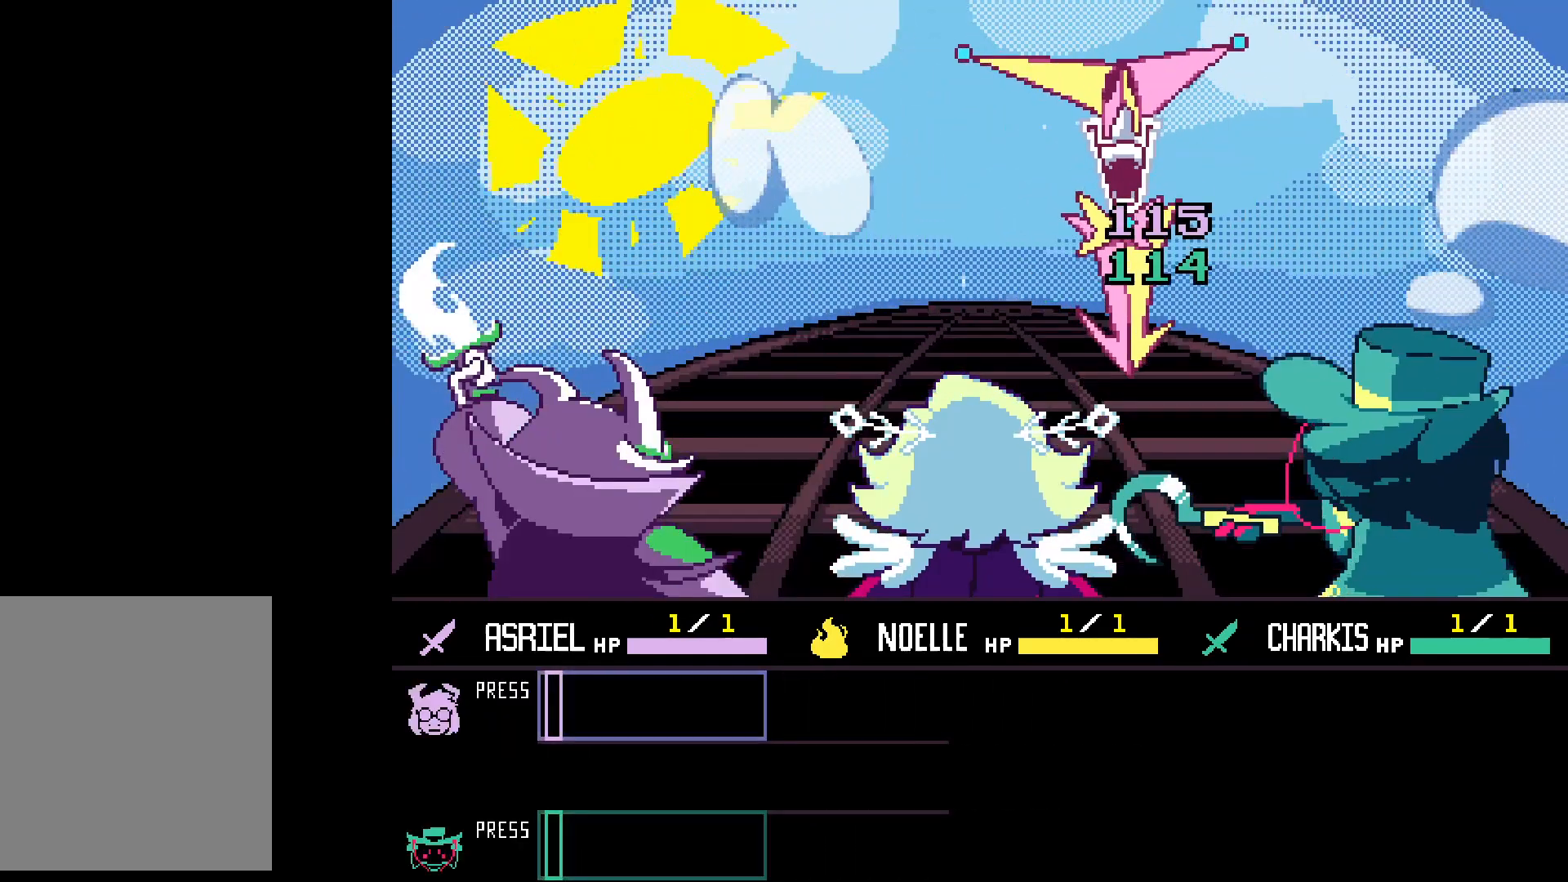
{"keys": [], "events": []}
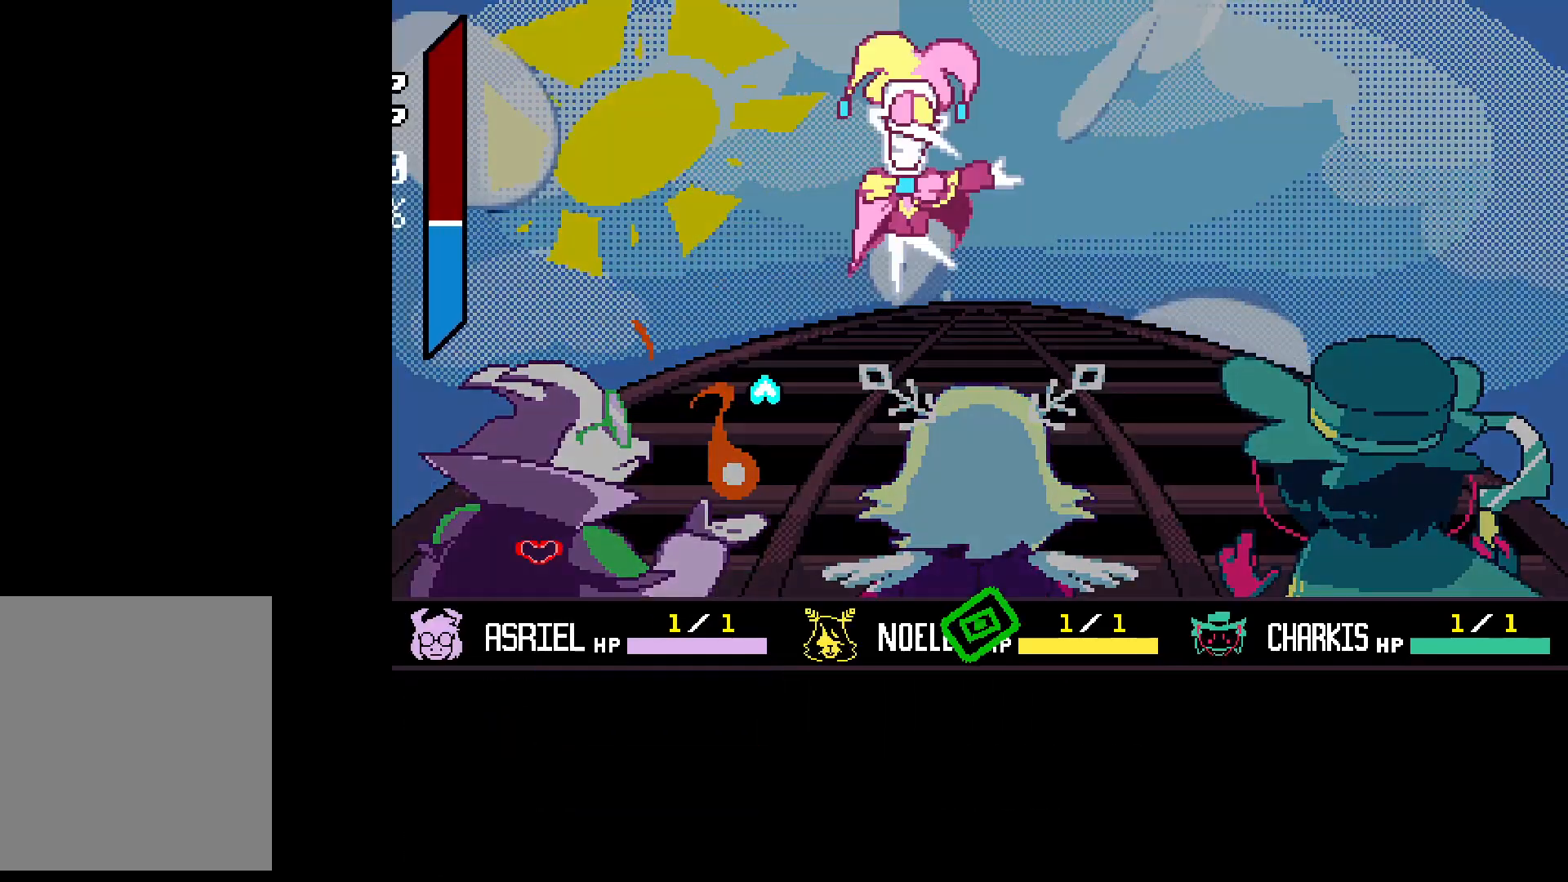
{"keys": [], "events": []}
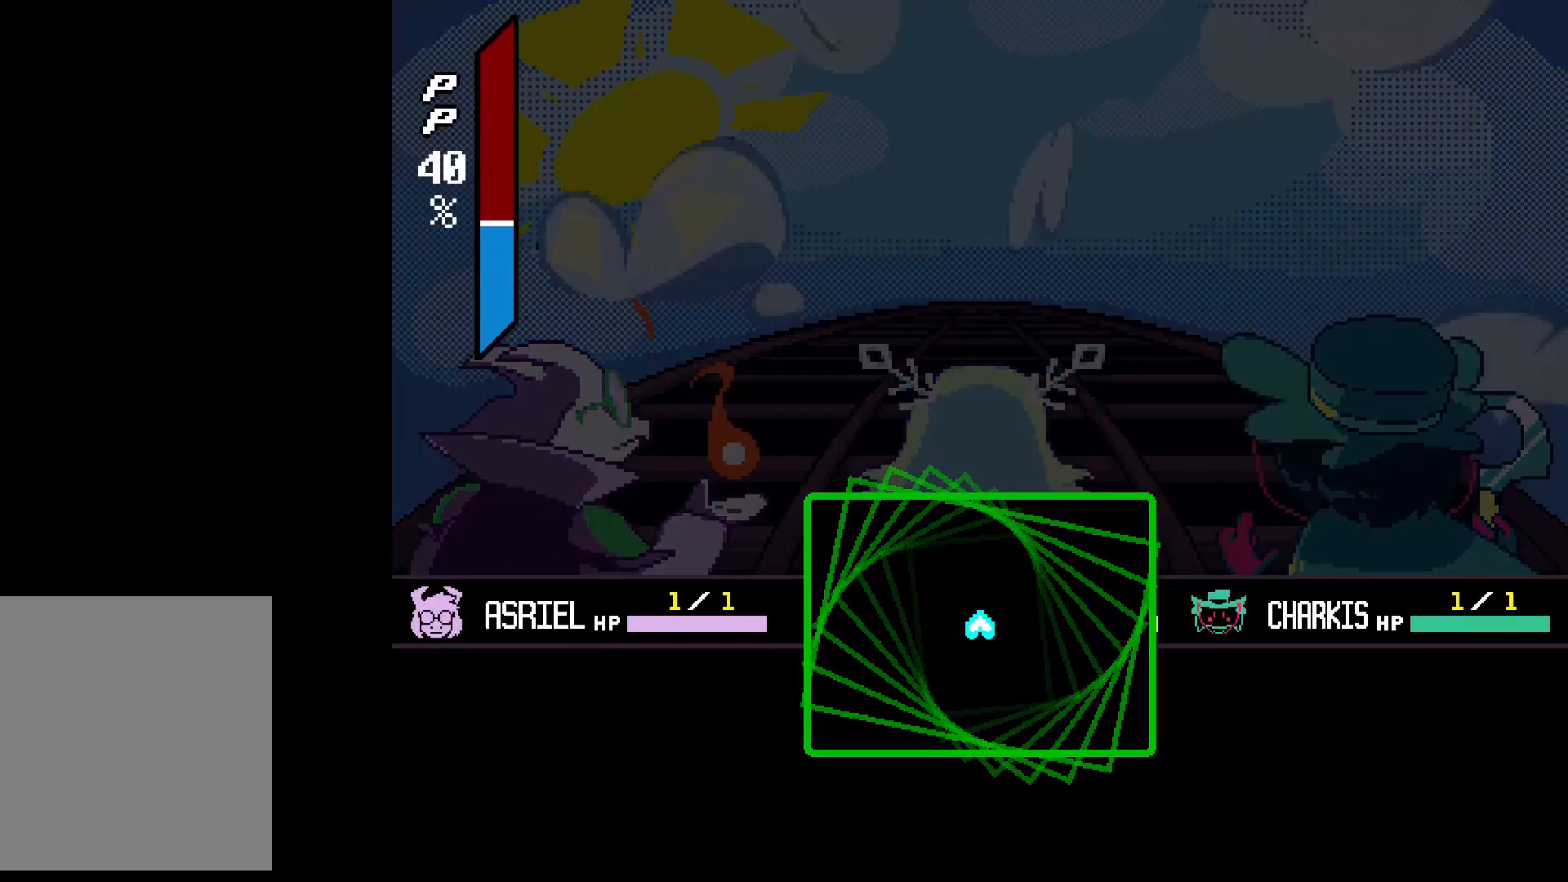
{"keys": [], "events": []}
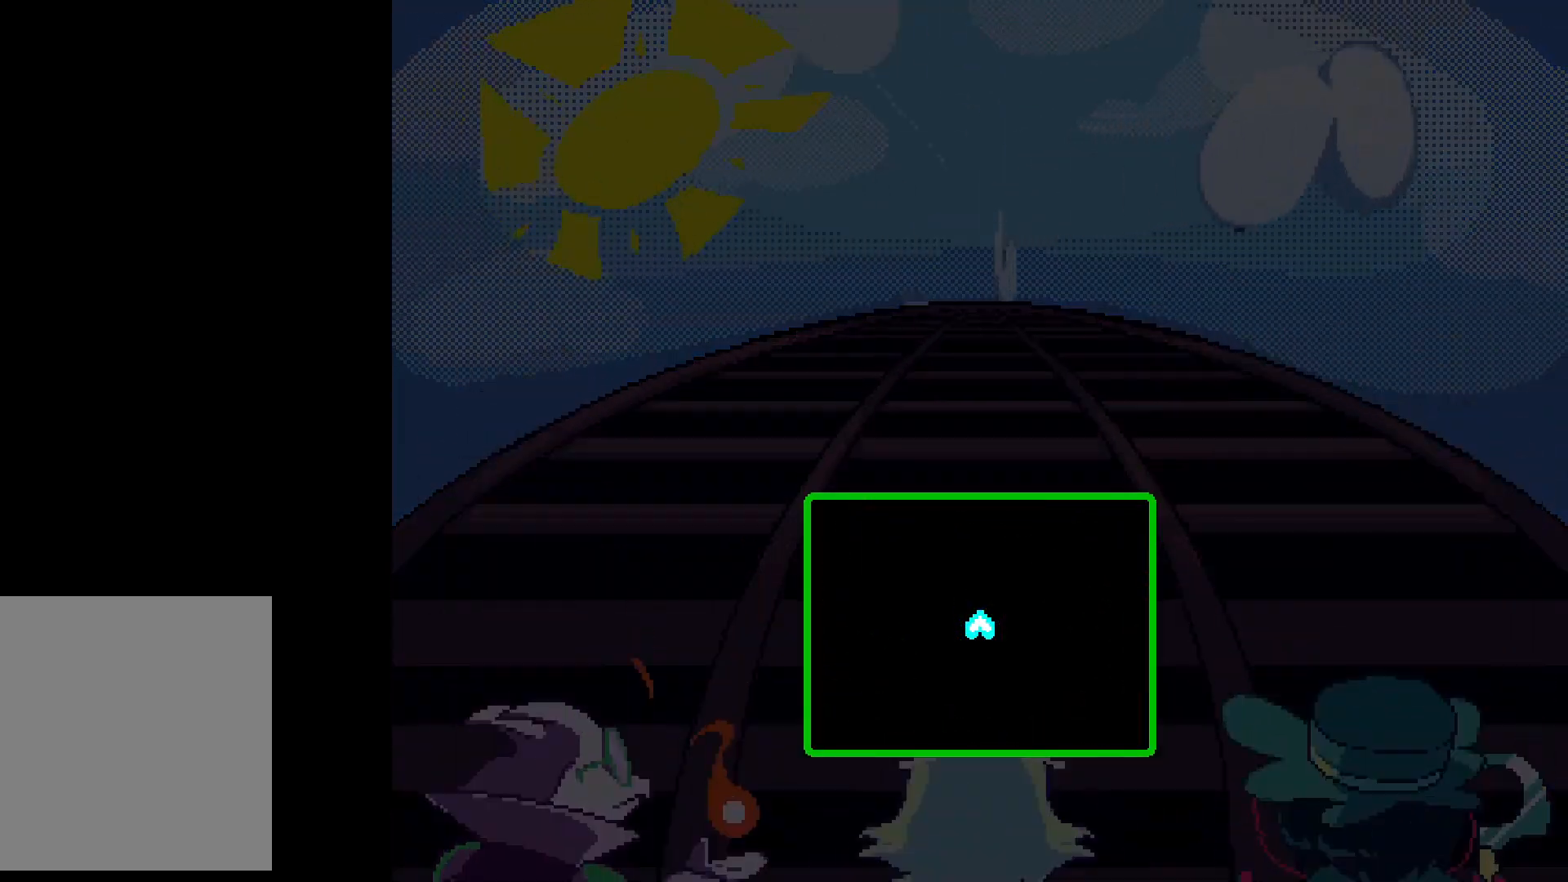
{"keys": [], "events": []}
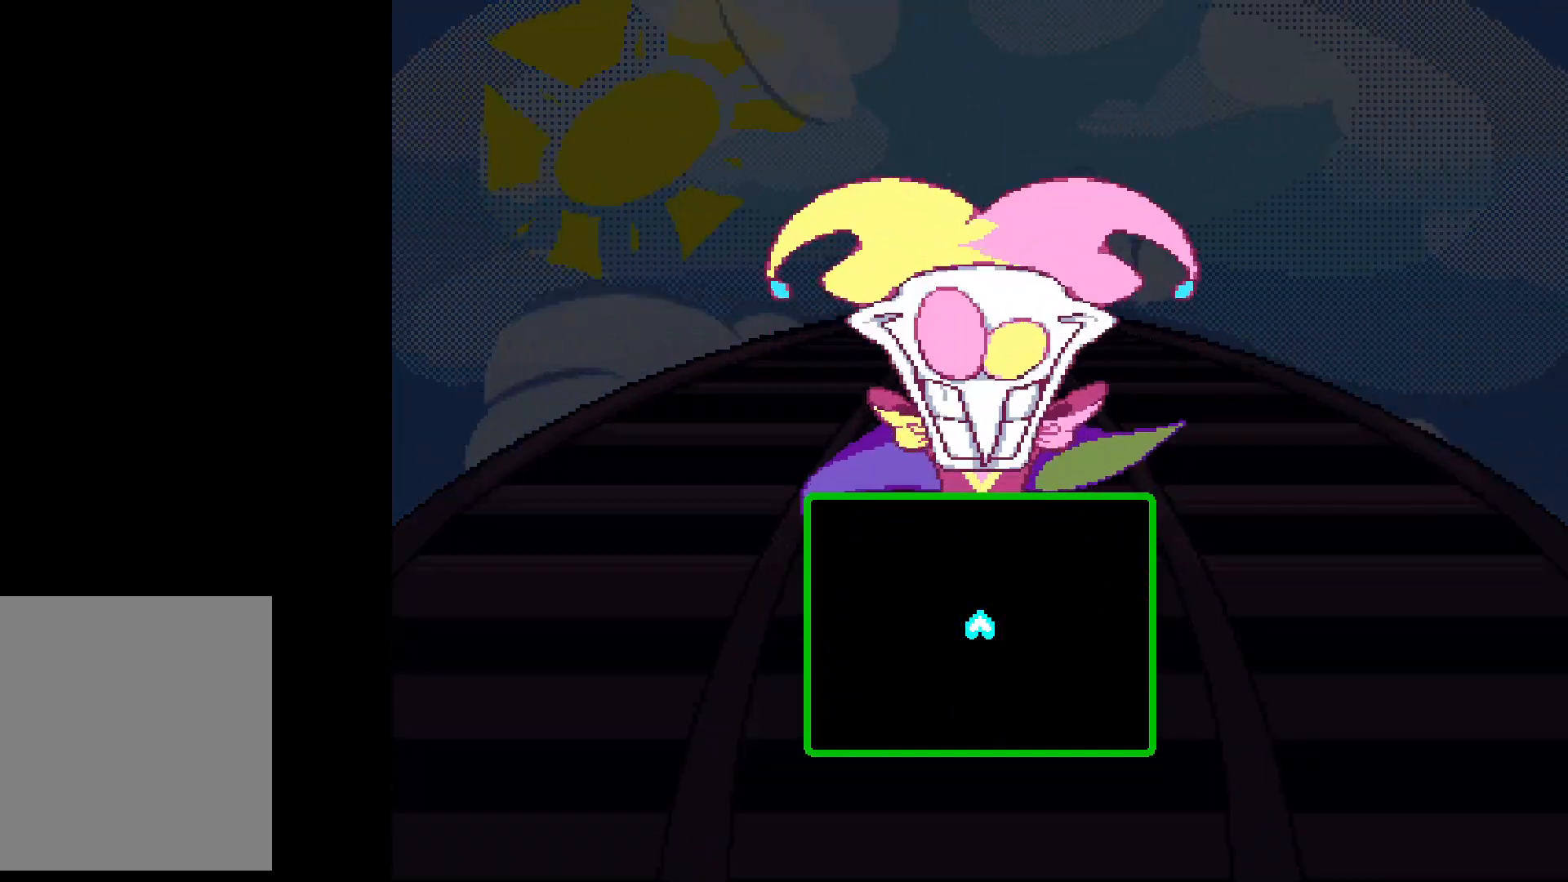
{"keys": [], "events": []}
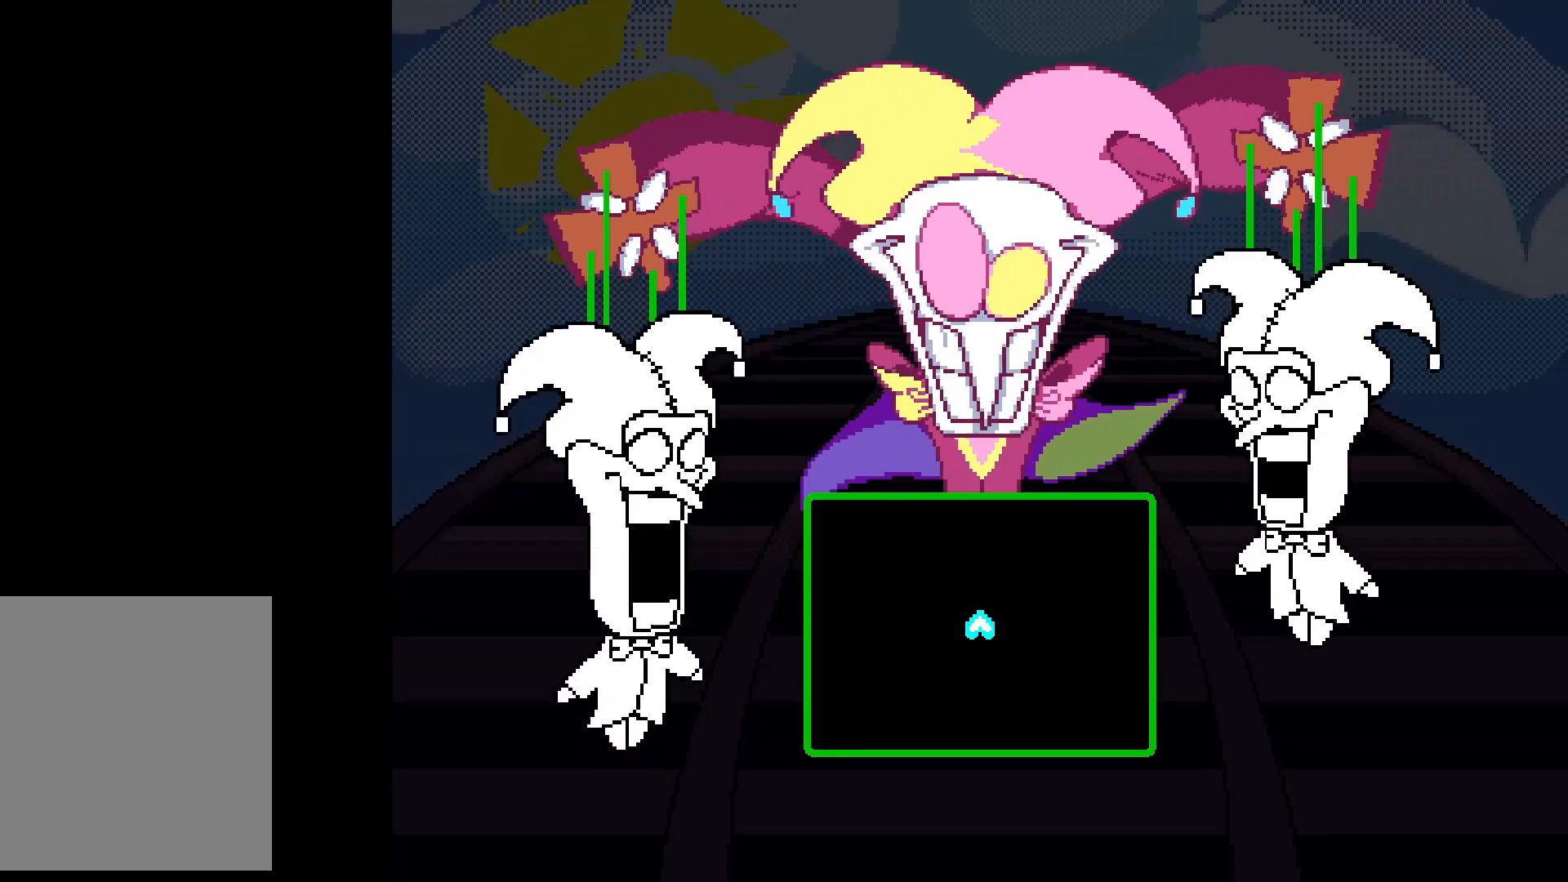
{"keys": [], "events": []}
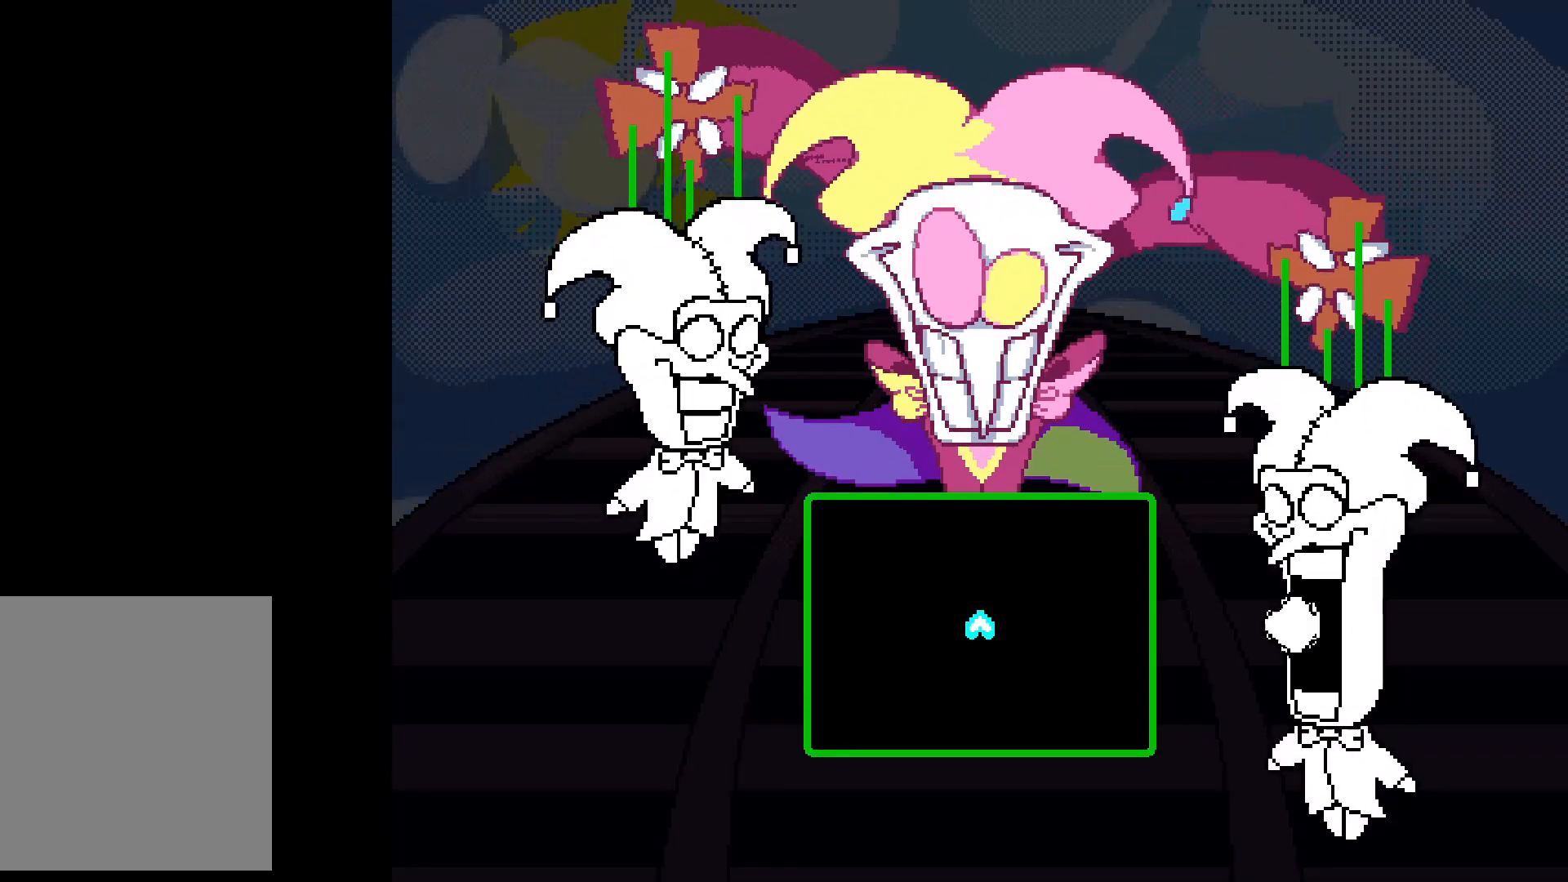
{"keys": ["left"], "events": [[333, "left", "down"]]}
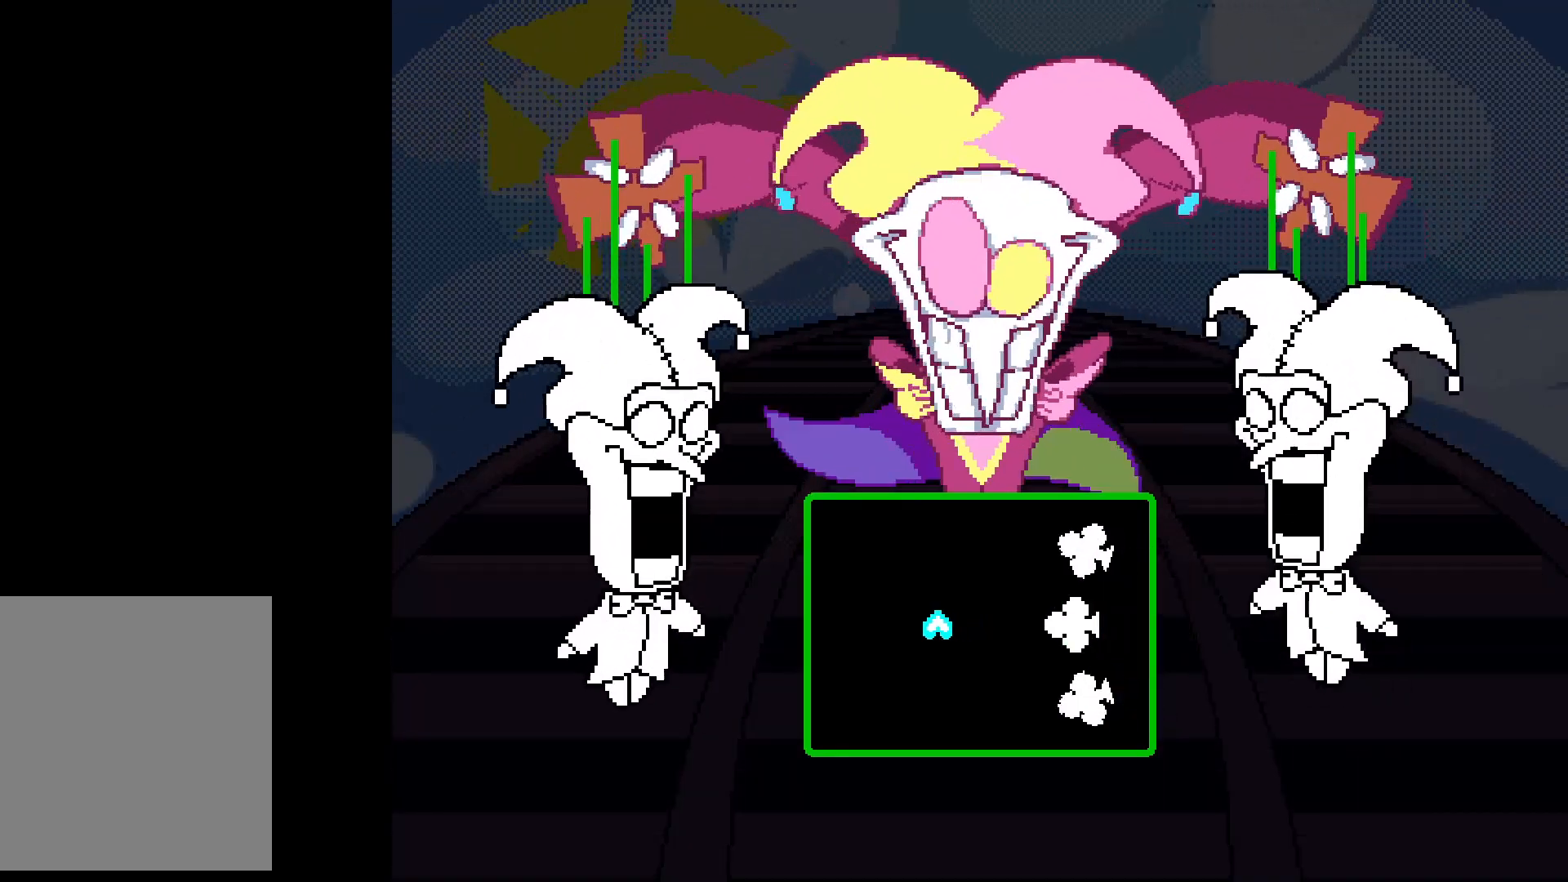
{"keys": ["right"], "events": [[133, "down", "down"], [200, "left", "up"], [267, "right", "down"], [367, "down", "up"]]}
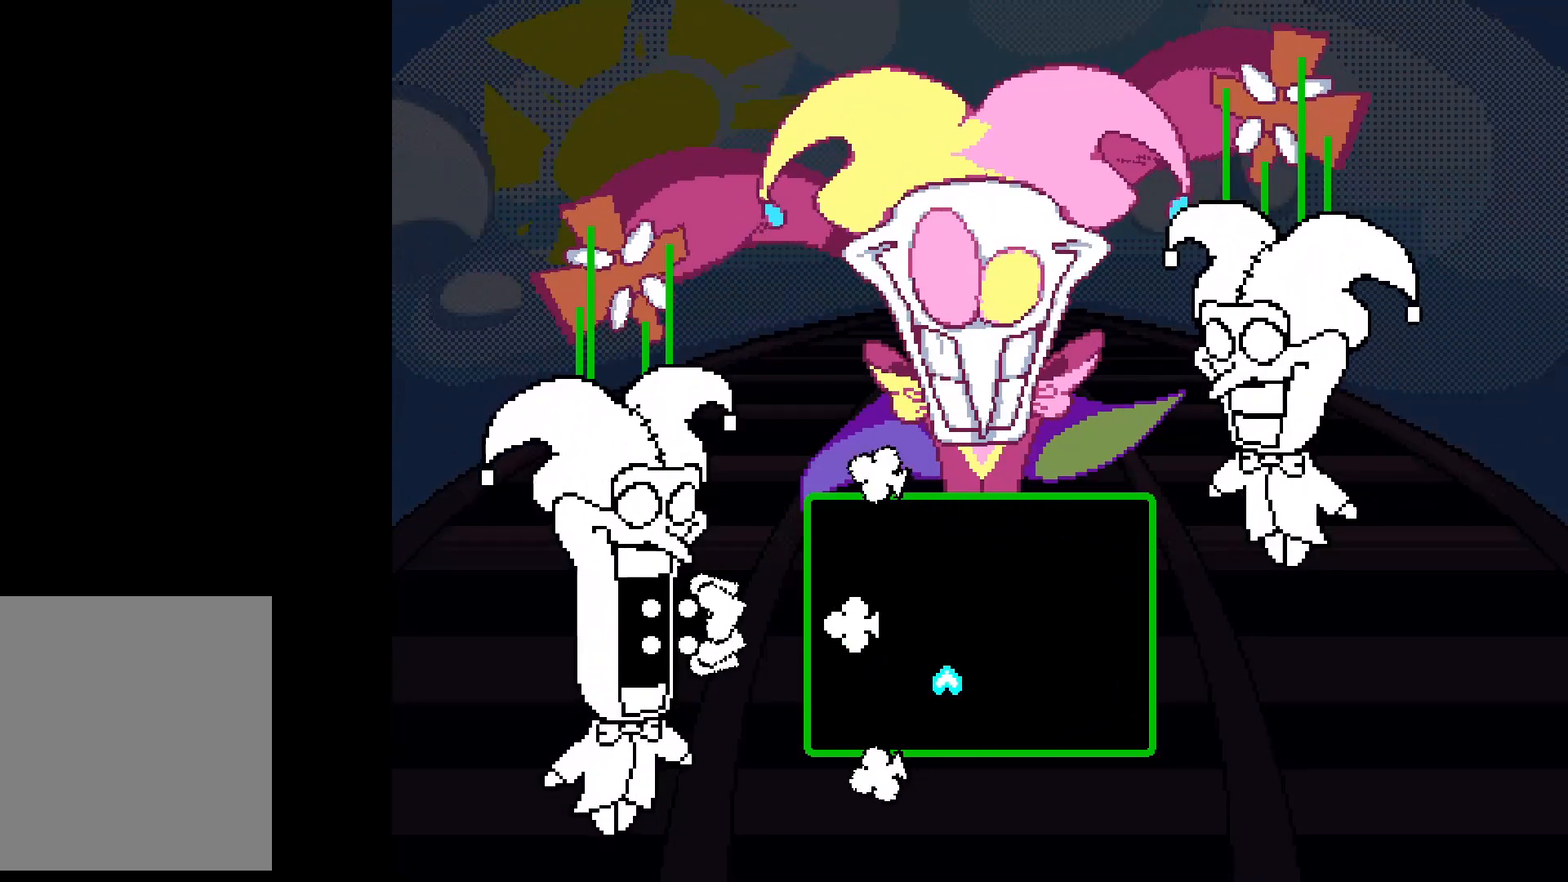
{"keys": ["right", "up"], "events": [[133, "right", "up"], [267, "right", "down"], [433, "up", "down"]]}
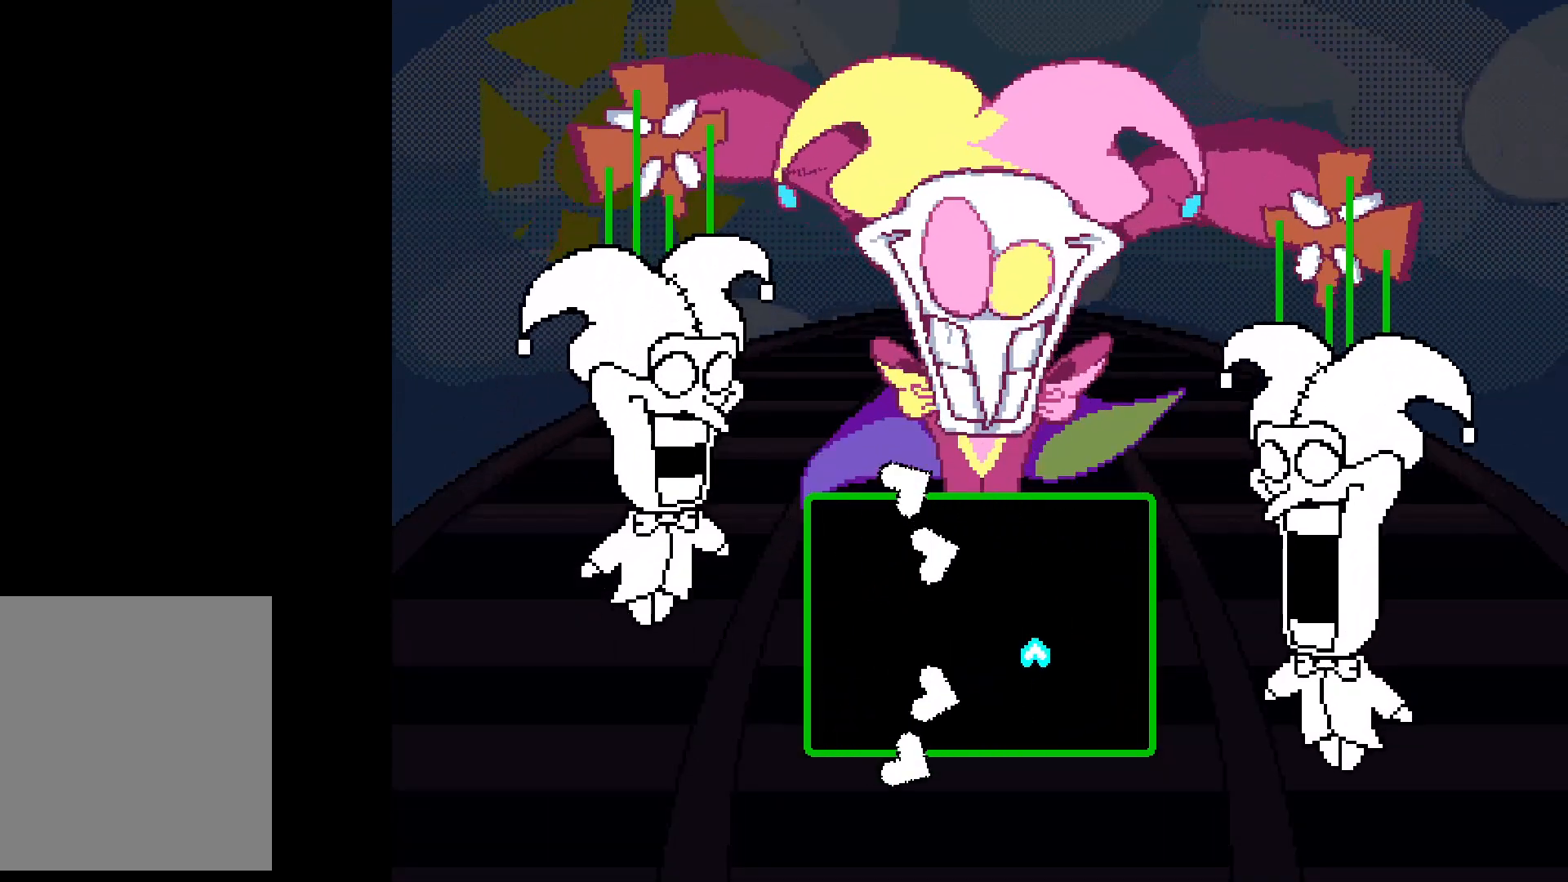
{"keys": [], "events": [[33, "left", "down"], [33, "right", "up"], [67, "up", "up"], [400, "left", "up"]]}
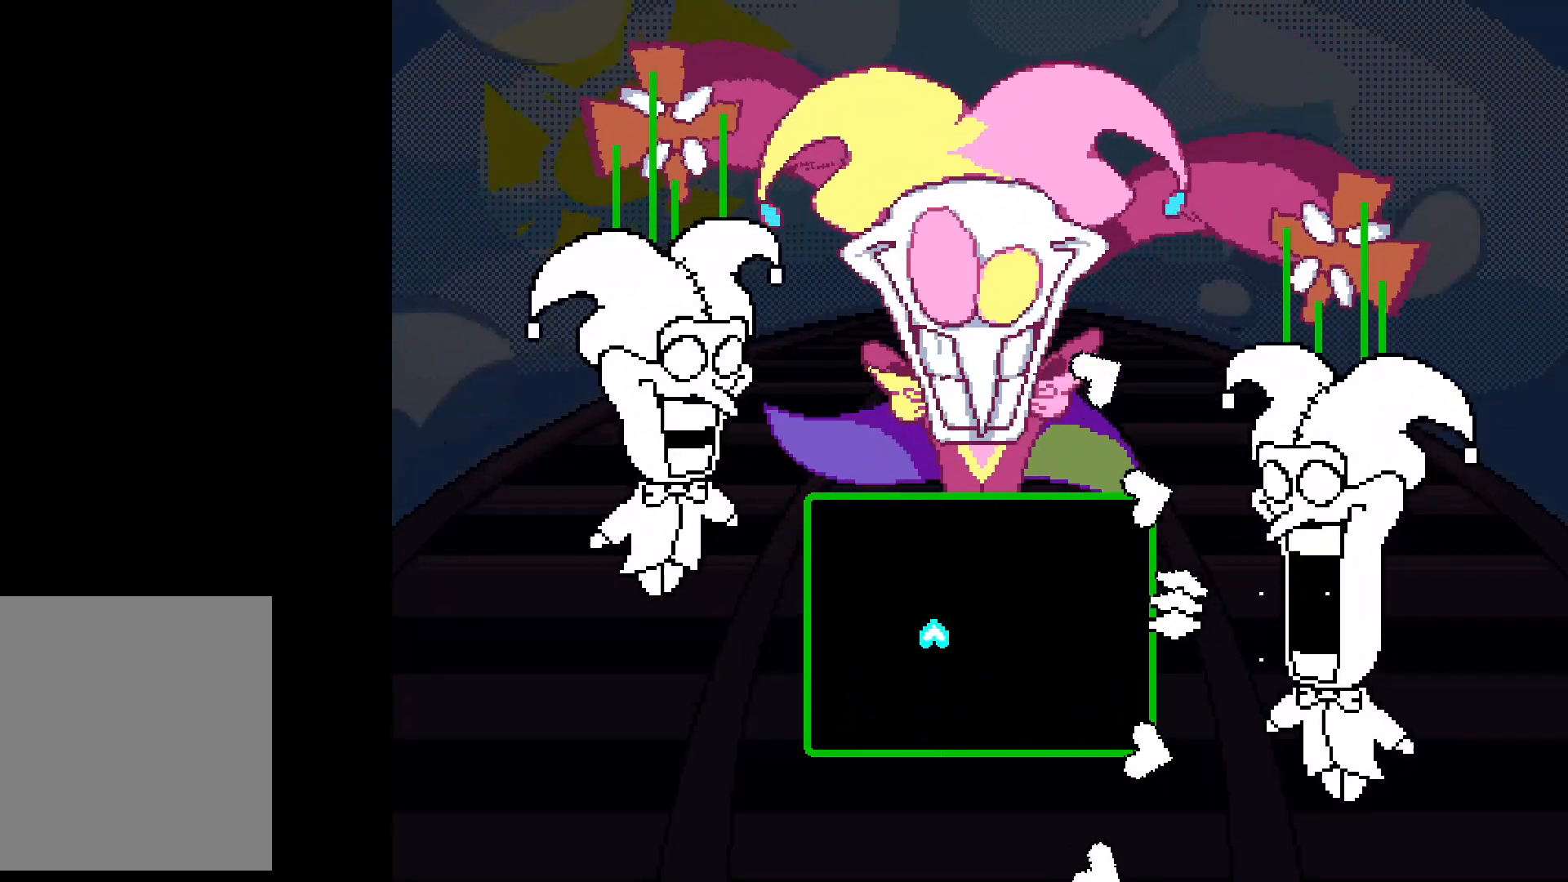
{"keys": ["right"], "events": [[133, "down", "down"], [267, "right", "down"], [367, "down", "up"]]}
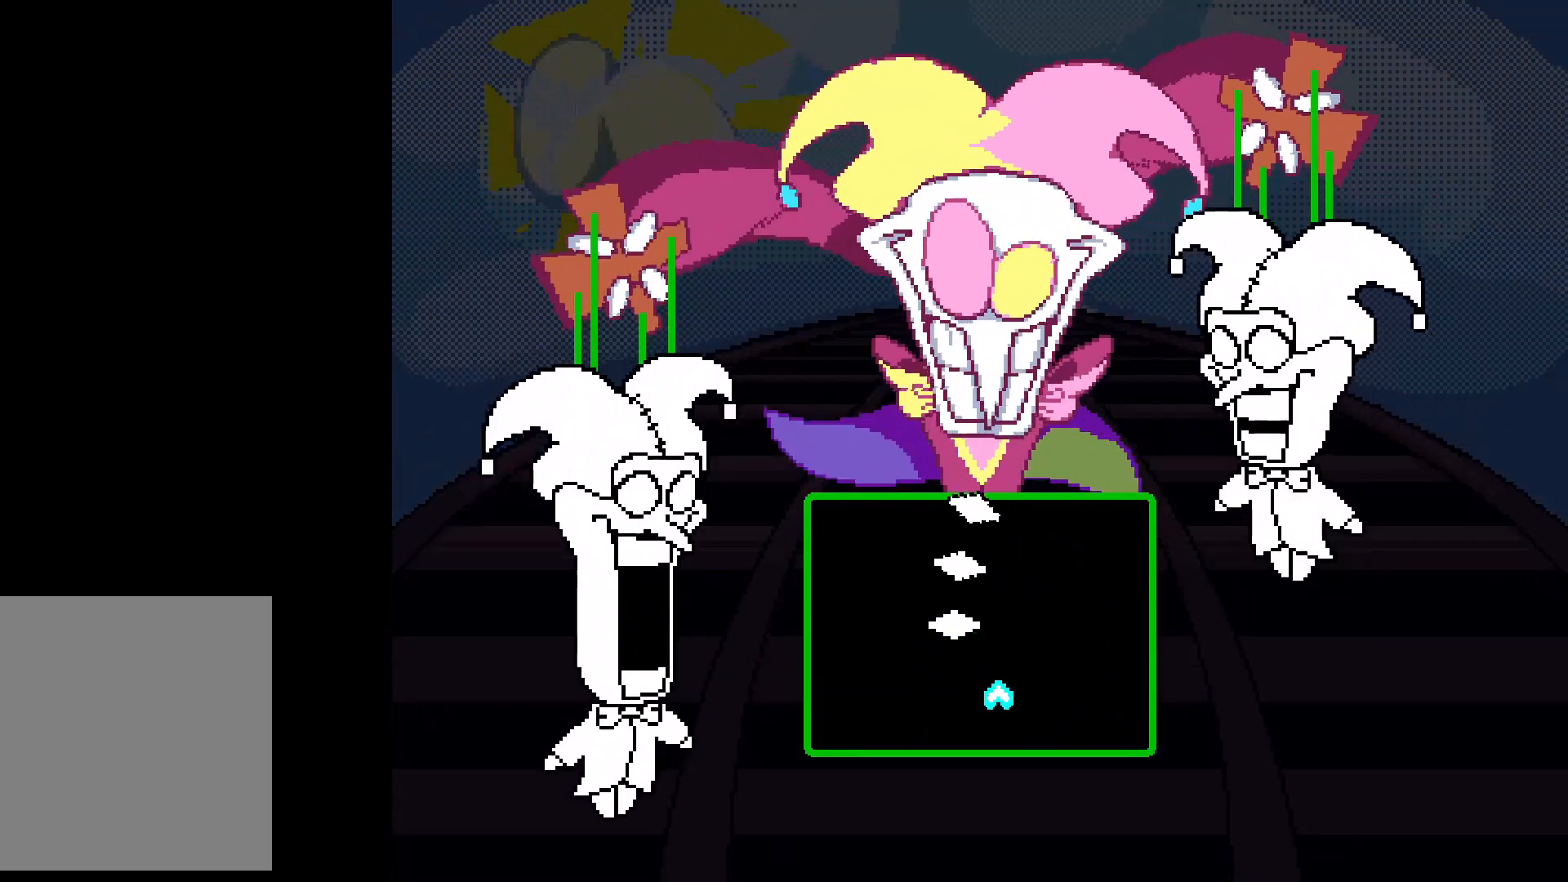
{"keys": [], "events": [[33, "up", "down"], [133, "right", "up"], [200, "up", "up"]]}
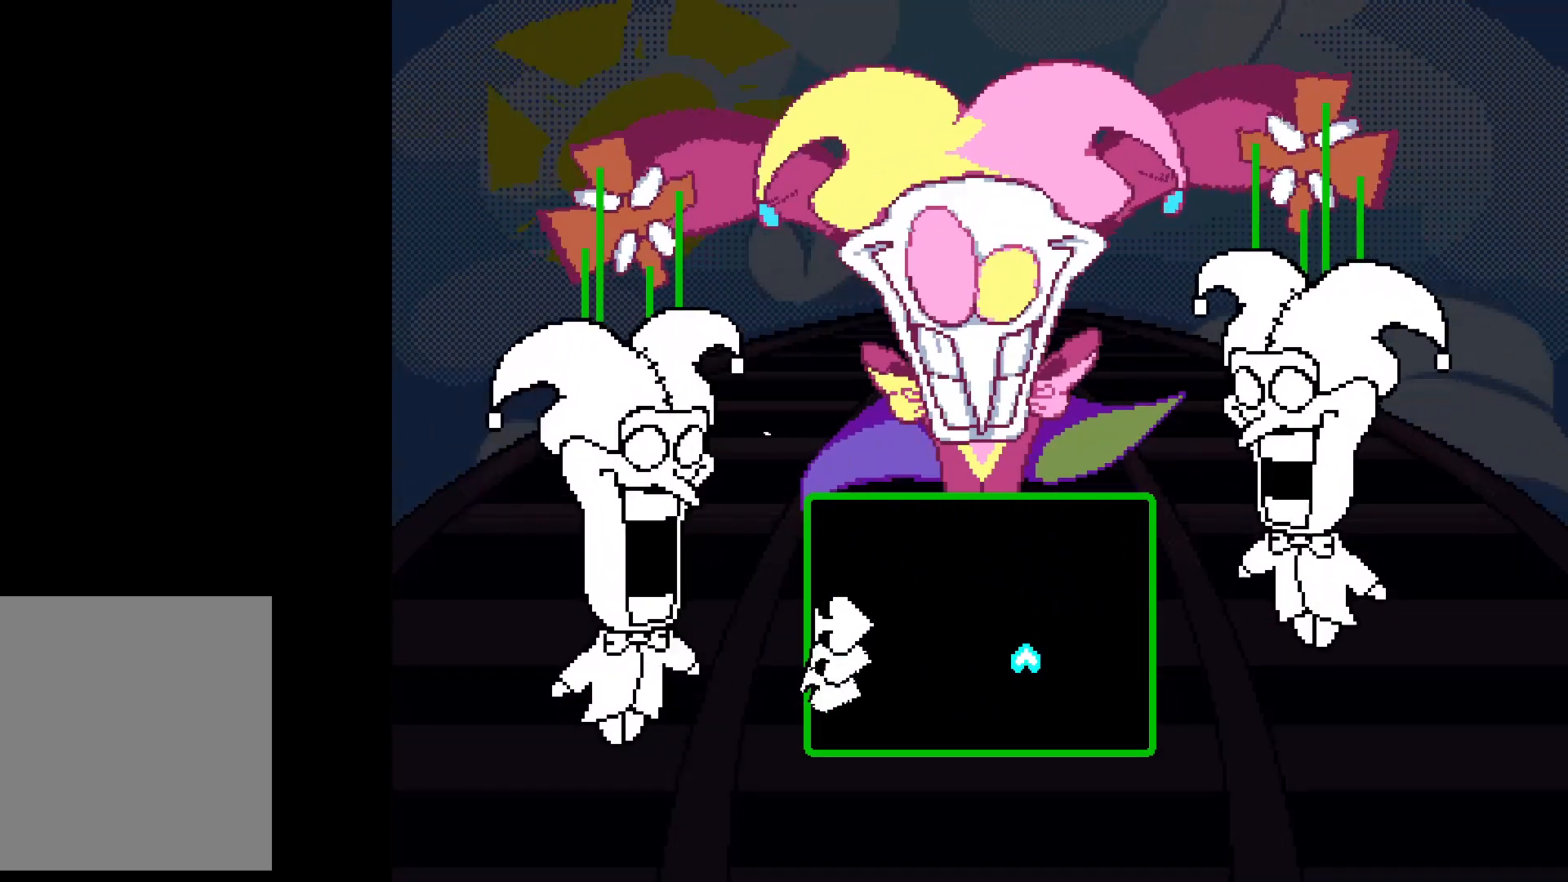
{"keys": ["left"], "events": [[33, "right", "down"], [100, "up", "down"], [233, "right", "up"], [400, "left", "down"], [500, "up", "up"]]}
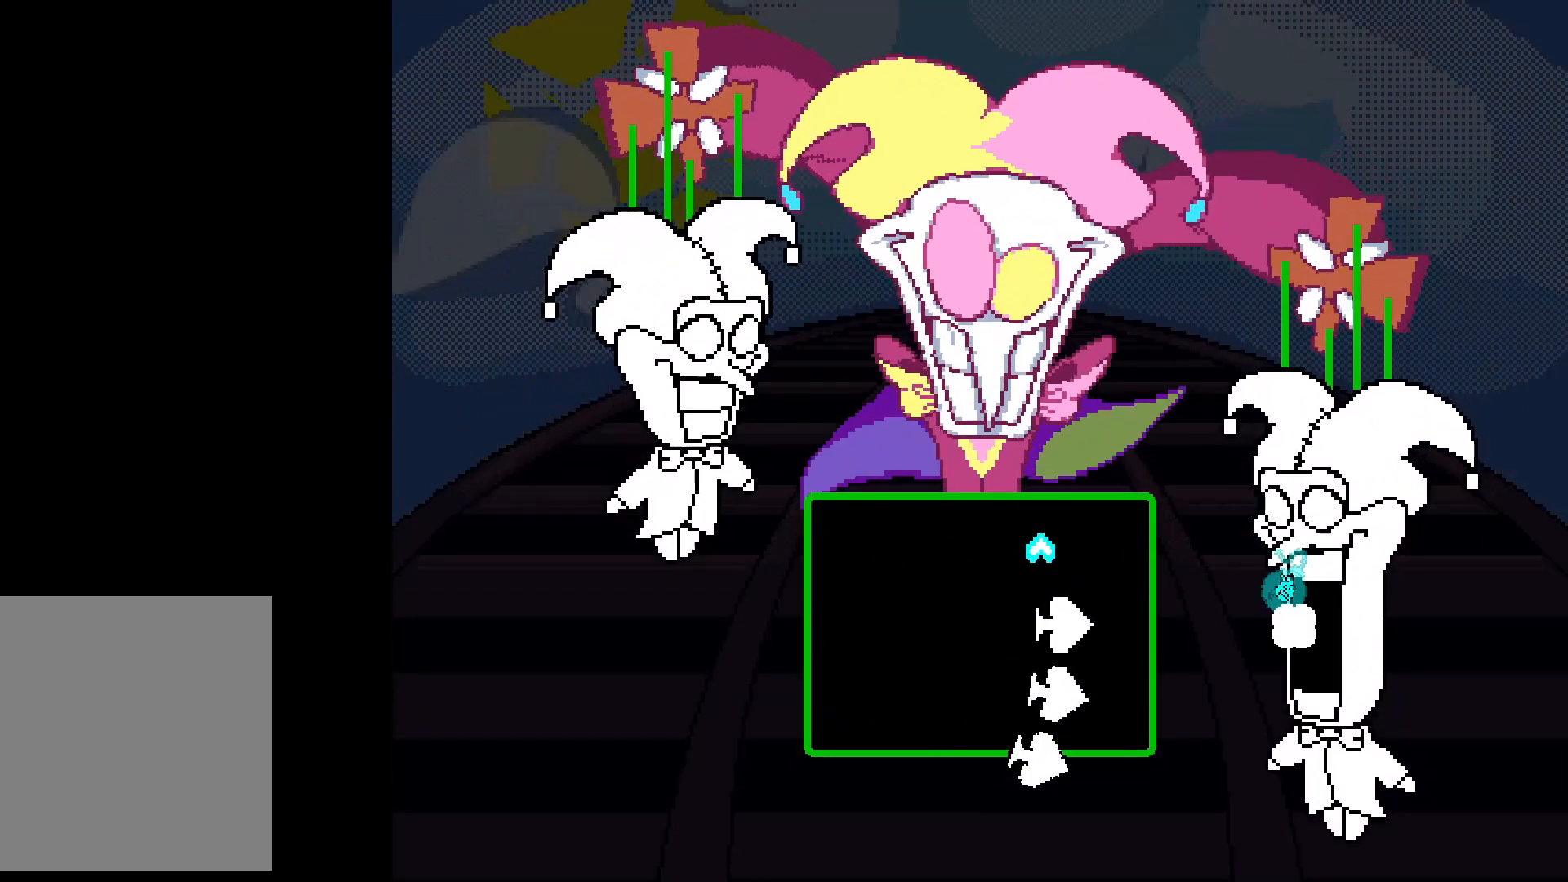
{"keys": ["right"], "events": [[133, "down", "down"], [367, "down", "up"], [367, "left", "up"], [500, "right", "down"]]}
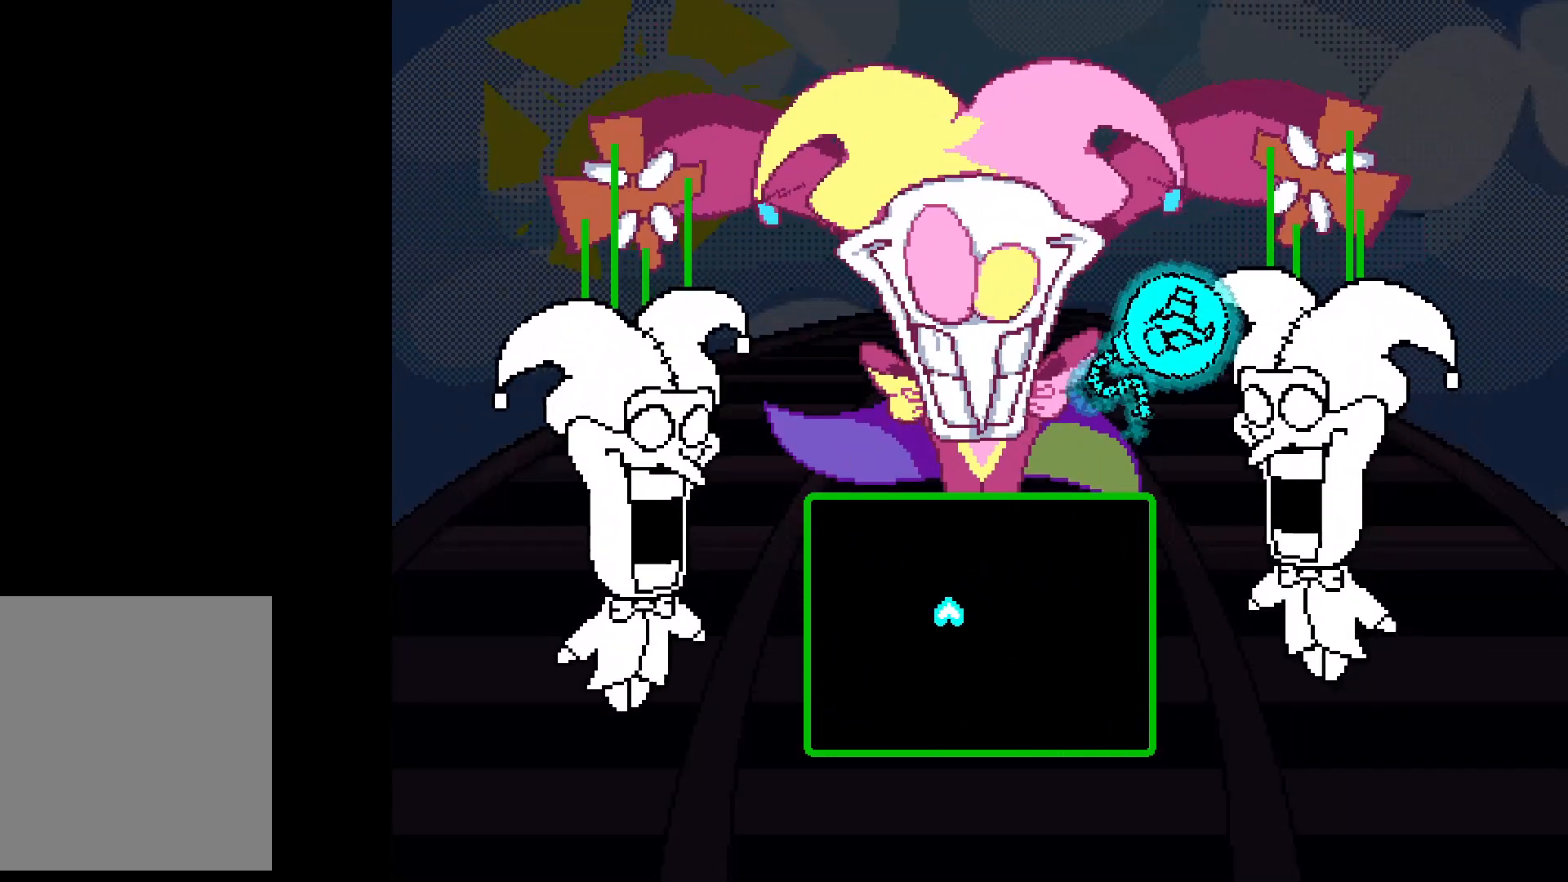
{"keys": ["up"], "events": [[233, "right", "up"], [367, "right", "down"], [467, "up", "down"], [500, "right", "up"]]}